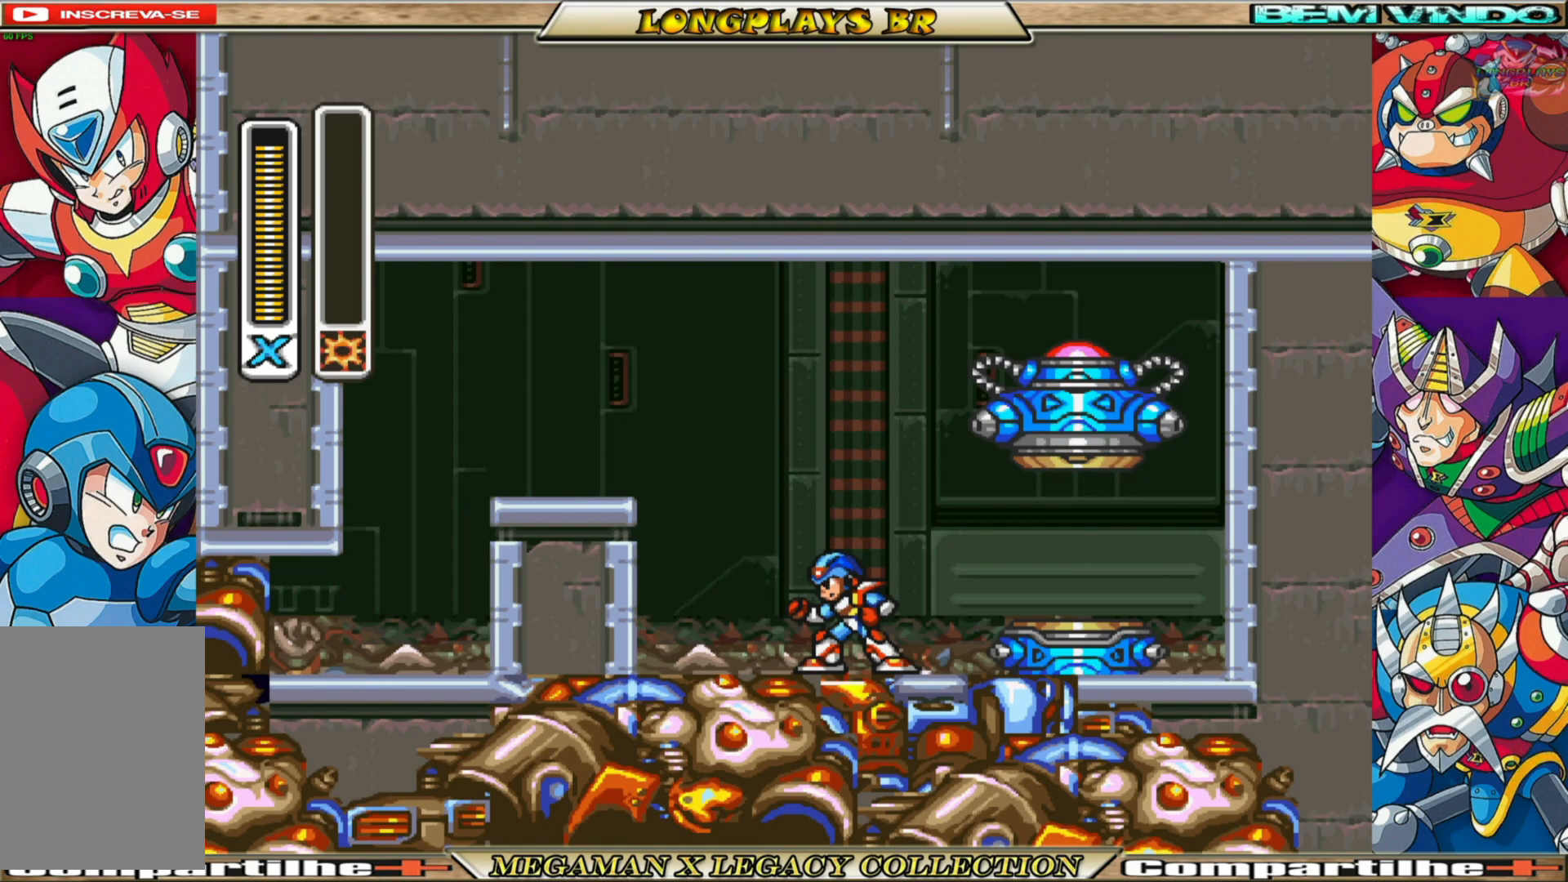
Gameplay with a controller (Xbox layout); each line is a JSON object with the inputs held at the frame after it. "events" lists button and stick changes between this image and that frame as [ms after this image, input, new state], when the widget could be followed in between.
{"buttons": ["B", "DPAD_LEFT"], "left_stick": "center", "right_stick": "center", "events": [[250, "DPAD_LEFT", "down"], [400, "B", "down"]]}
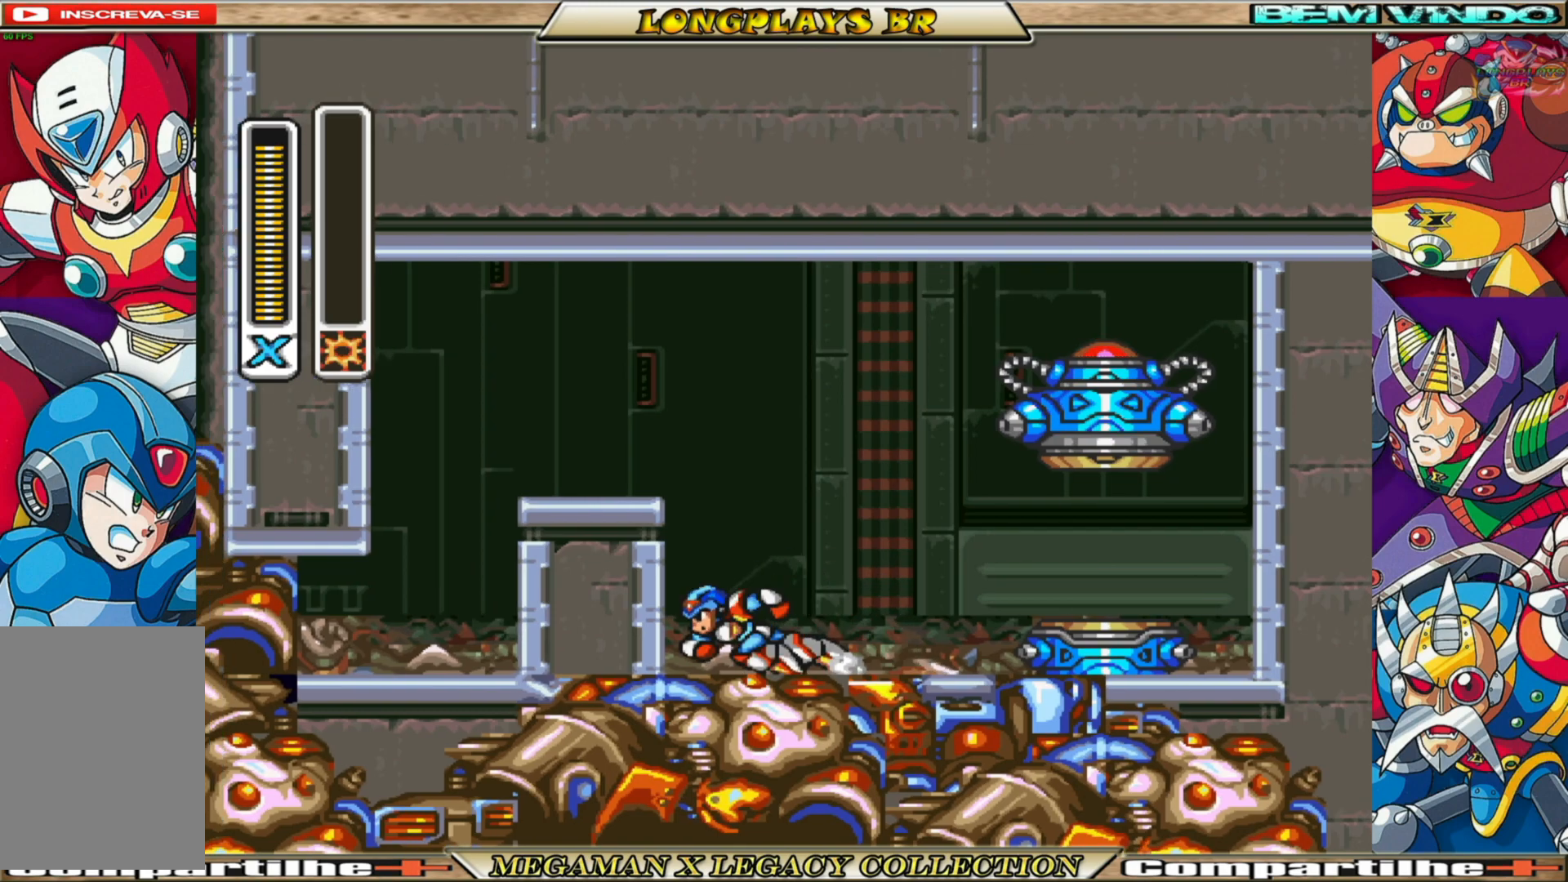
{"buttons": ["A", "B", "DPAD_LEFT"], "left_stick": "center", "right_stick": "center", "events": [[17, "A", "down"], [83, "L1", "down"], [217, "A", "up"], [217, "L1", "up"], [267, "B", "up"], [350, "B", "down"], [367, "A", "down"]]}
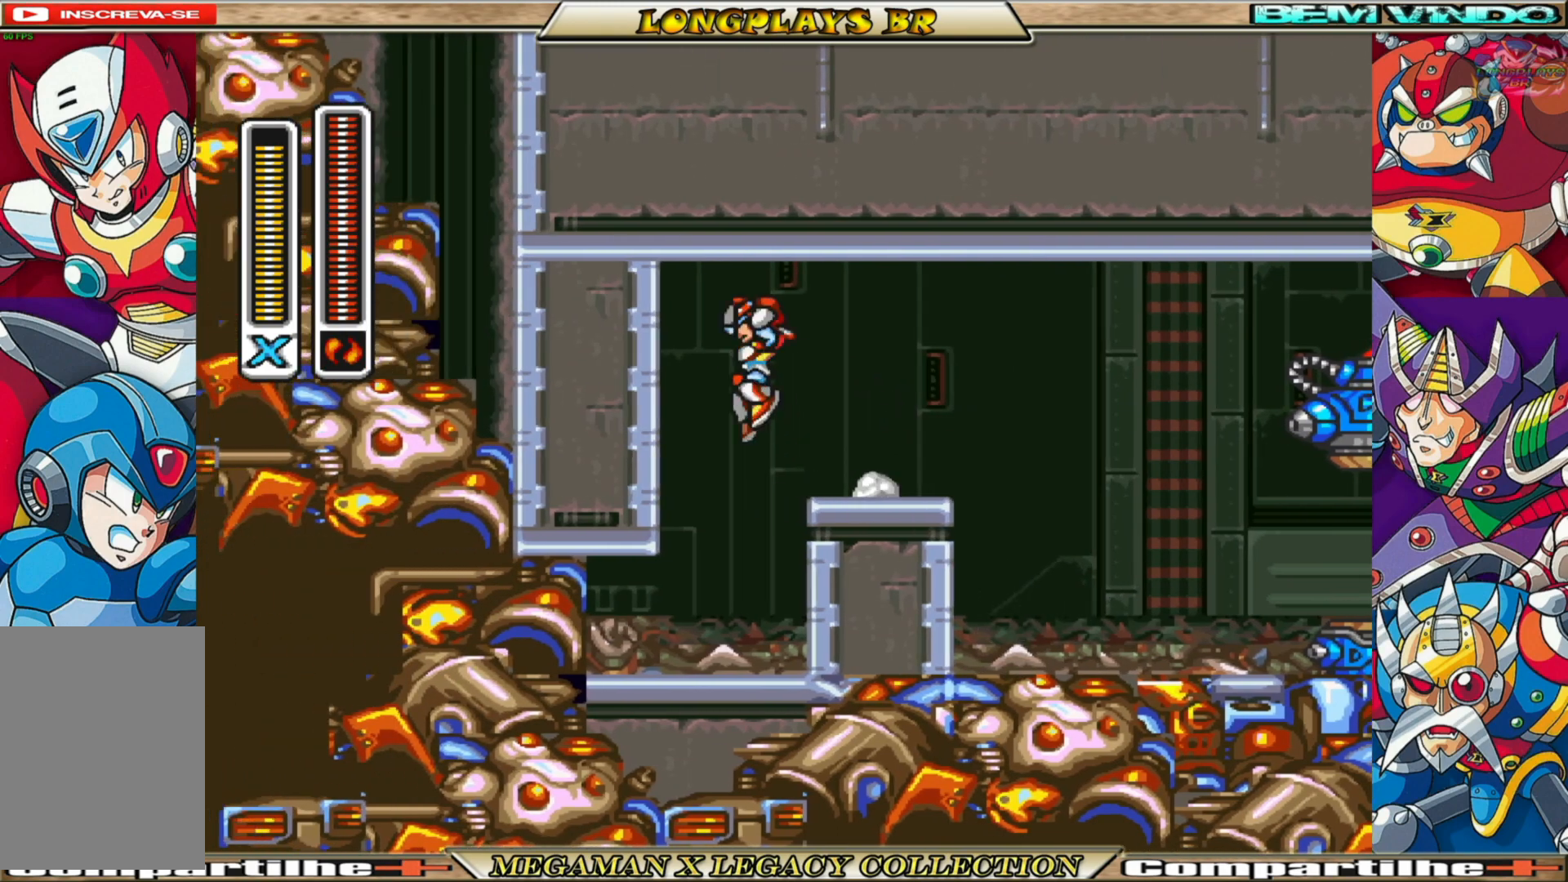
{"buttons": ["L1"], "left_stick": "center", "right_stick": "center", "events": [[33, "A", "up"], [67, "L1", "down"], [167, "B", "up"], [183, "L1", "up"], [217, "DPAD_LEFT", "up"], [450, "L1", "down"]]}
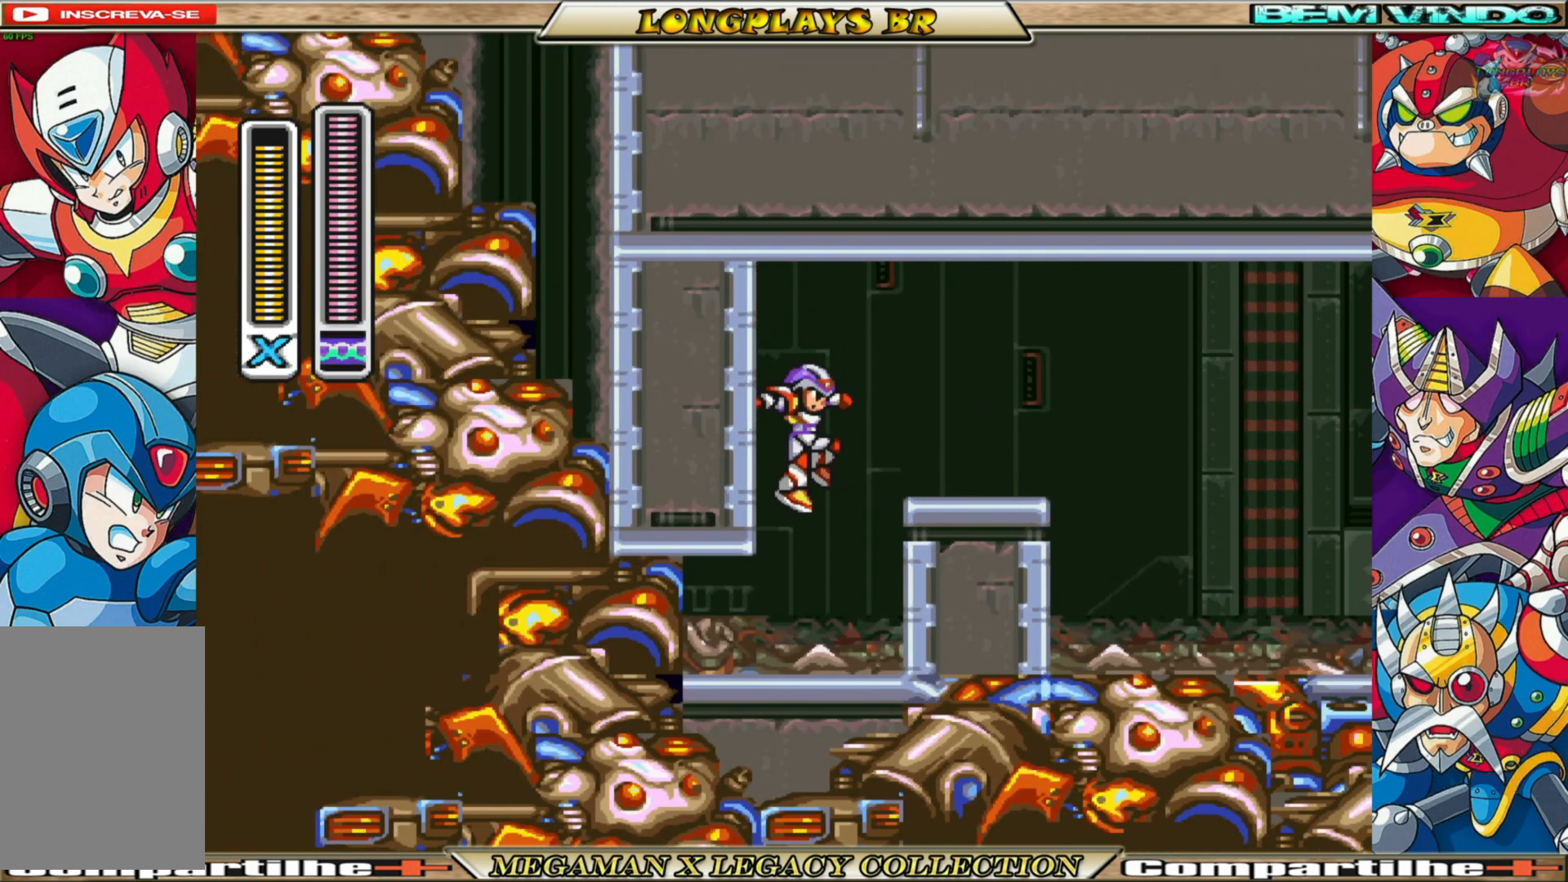
{"buttons": [], "left_stick": "center", "right_stick": "center", "events": [[100, "L1", "up"], [350, "L1", "down"], [500, "L1", "up"]]}
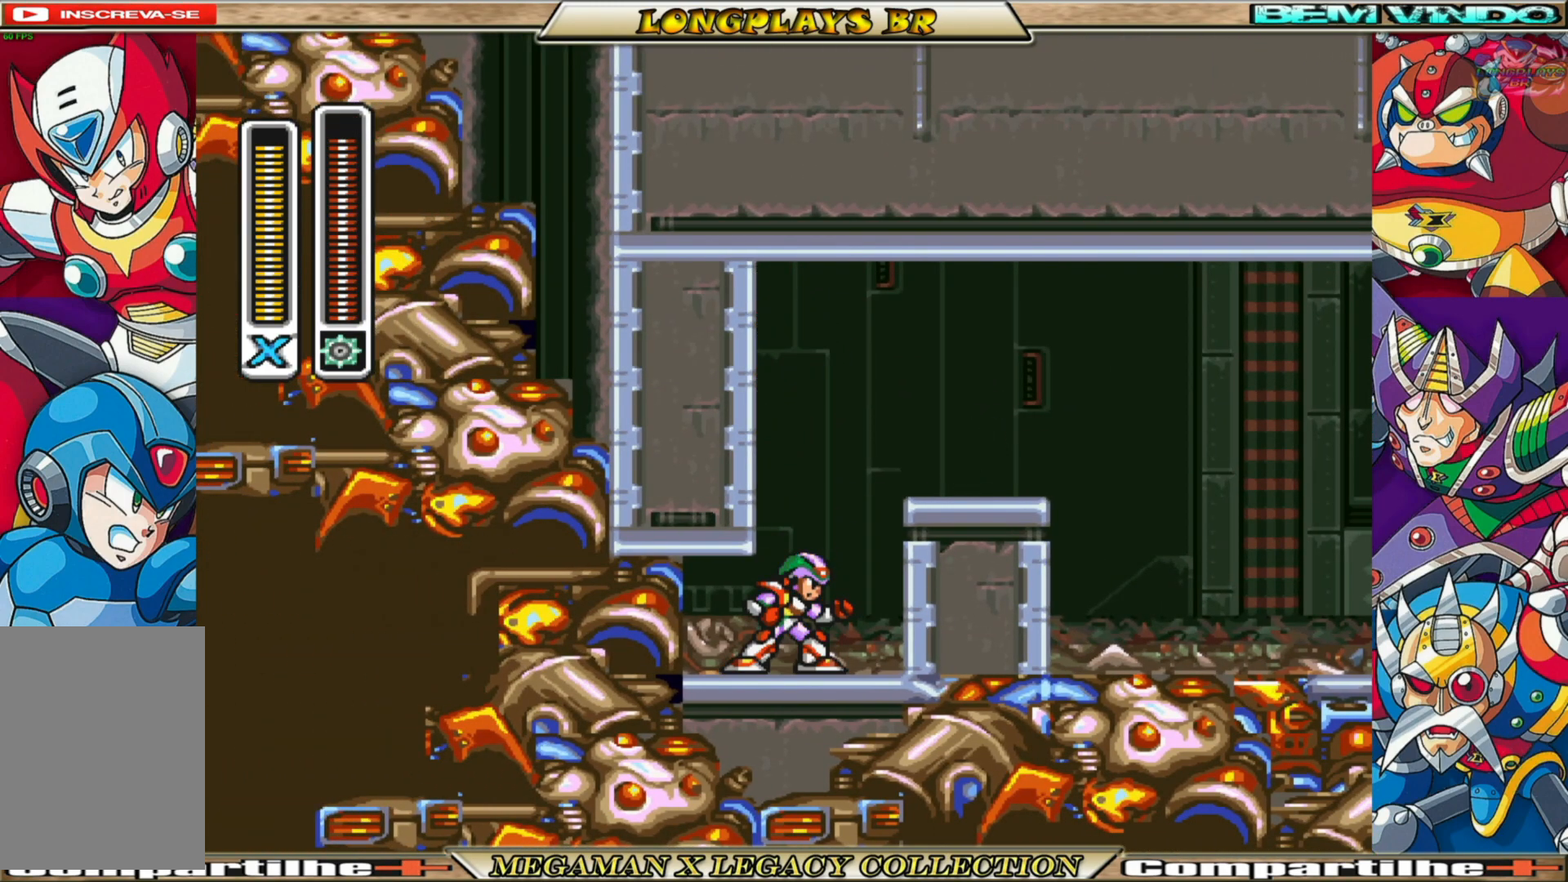
{"buttons": ["A", "B", "L1", "DPAD_LEFT"], "left_stick": "center", "right_stick": "center", "events": [[100, "DPAD_LEFT", "down"], [200, "B", "down"], [450, "L1", "down"], [483, "A", "down"]]}
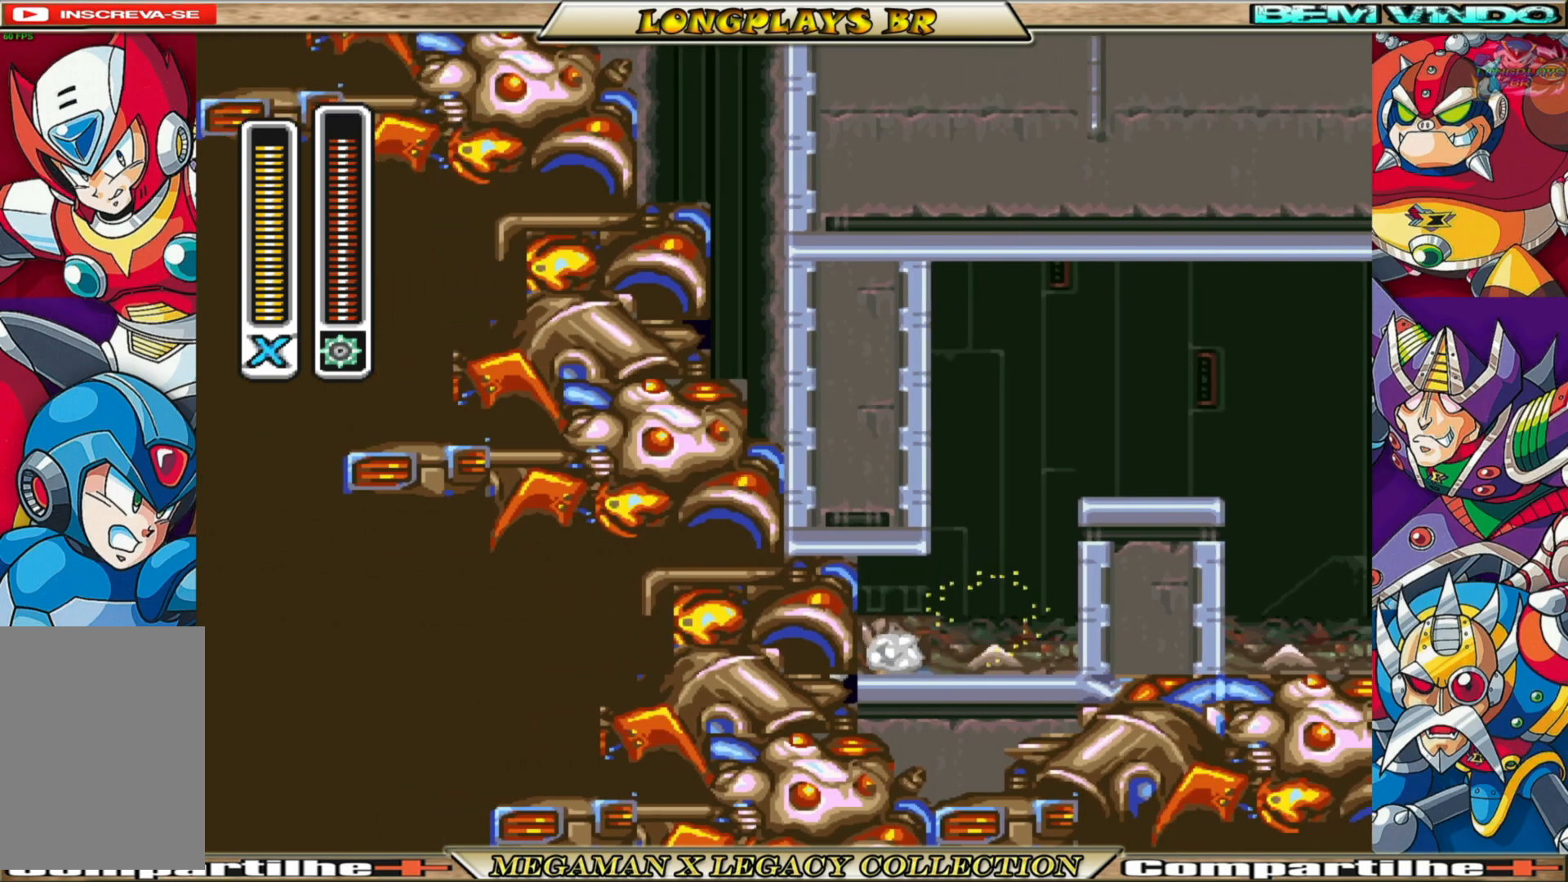
{"buttons": ["A", "B"], "left_stick": "center", "right_stick": "center", "events": [[100, "L1", "up"], [167, "DPAD_LEFT", "up"], [217, "A", "up"], [300, "L1", "down"], [417, "A", "down"], [450, "L1", "up"]]}
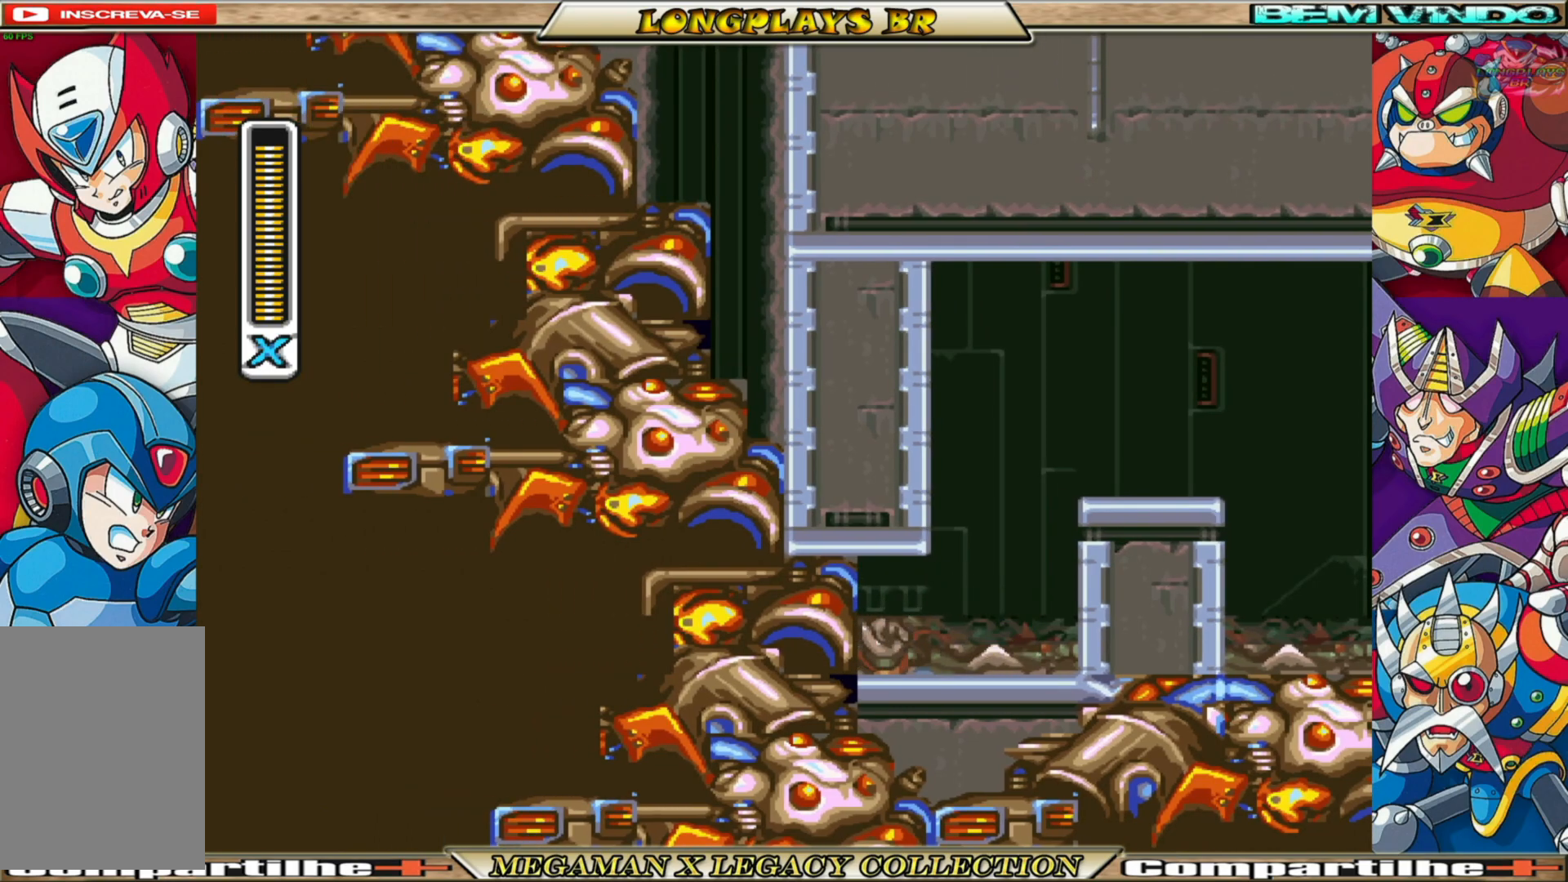
{"buttons": ["A", "B", "DPAD_RIGHT"], "left_stick": "center", "right_stick": "center", "events": [[100, "DPAD_RIGHT", "down"], [133, "A", "up"], [183, "B", "up"], [250, "A", "down"], [250, "B", "down"]]}
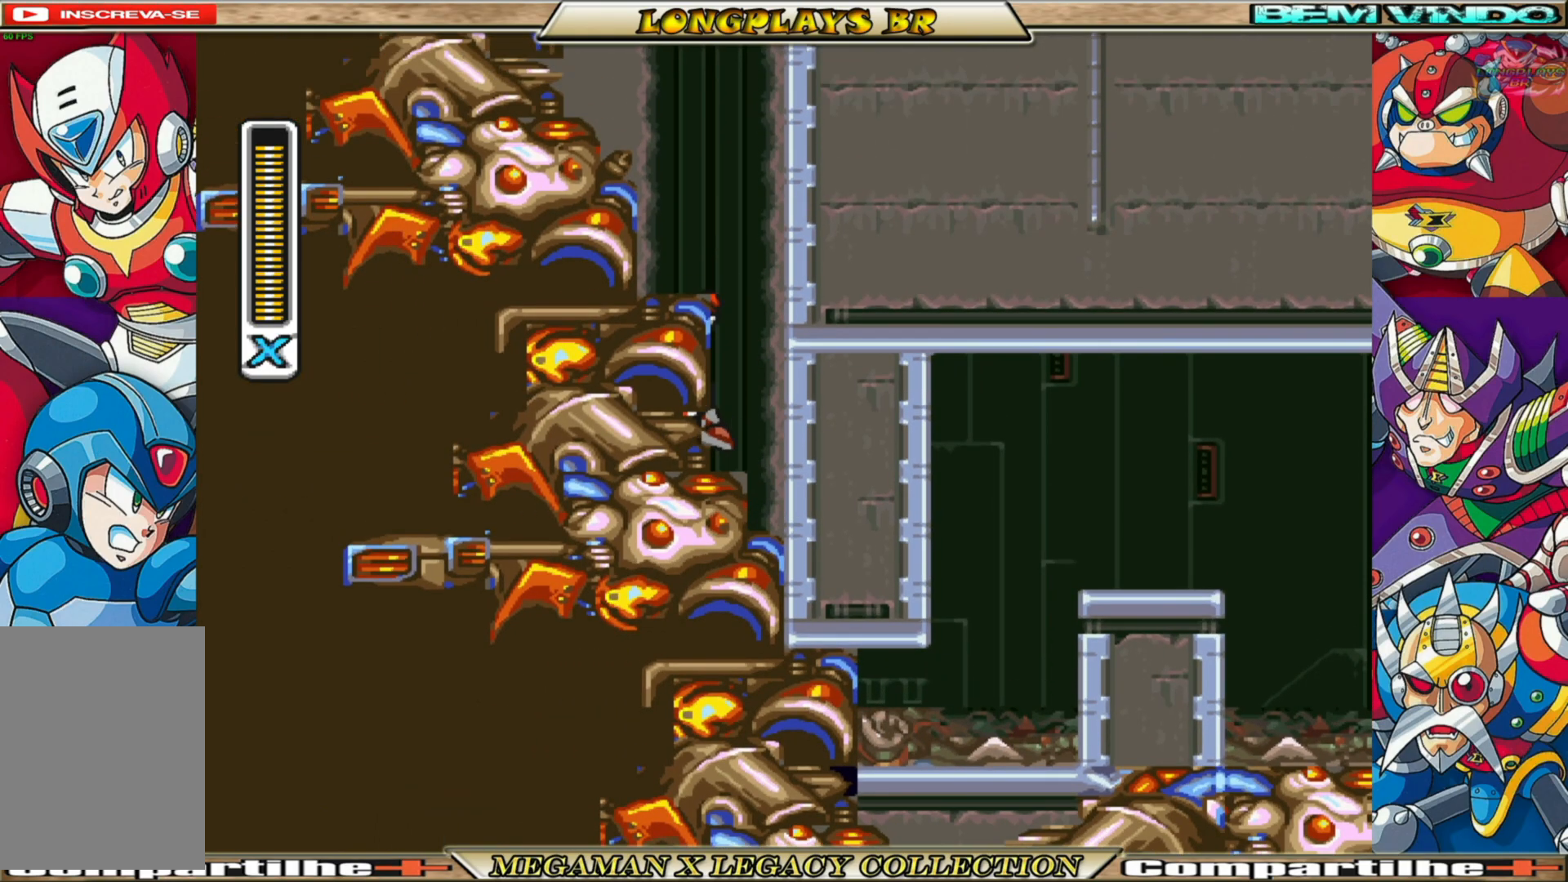
{"buttons": ["A", "B", "DPAD_RIGHT"], "left_stick": "center", "right_stick": "center", "events": [[150, "A", "up"], [167, "B", "up"], [217, "B", "down"], [250, "A", "down"]]}
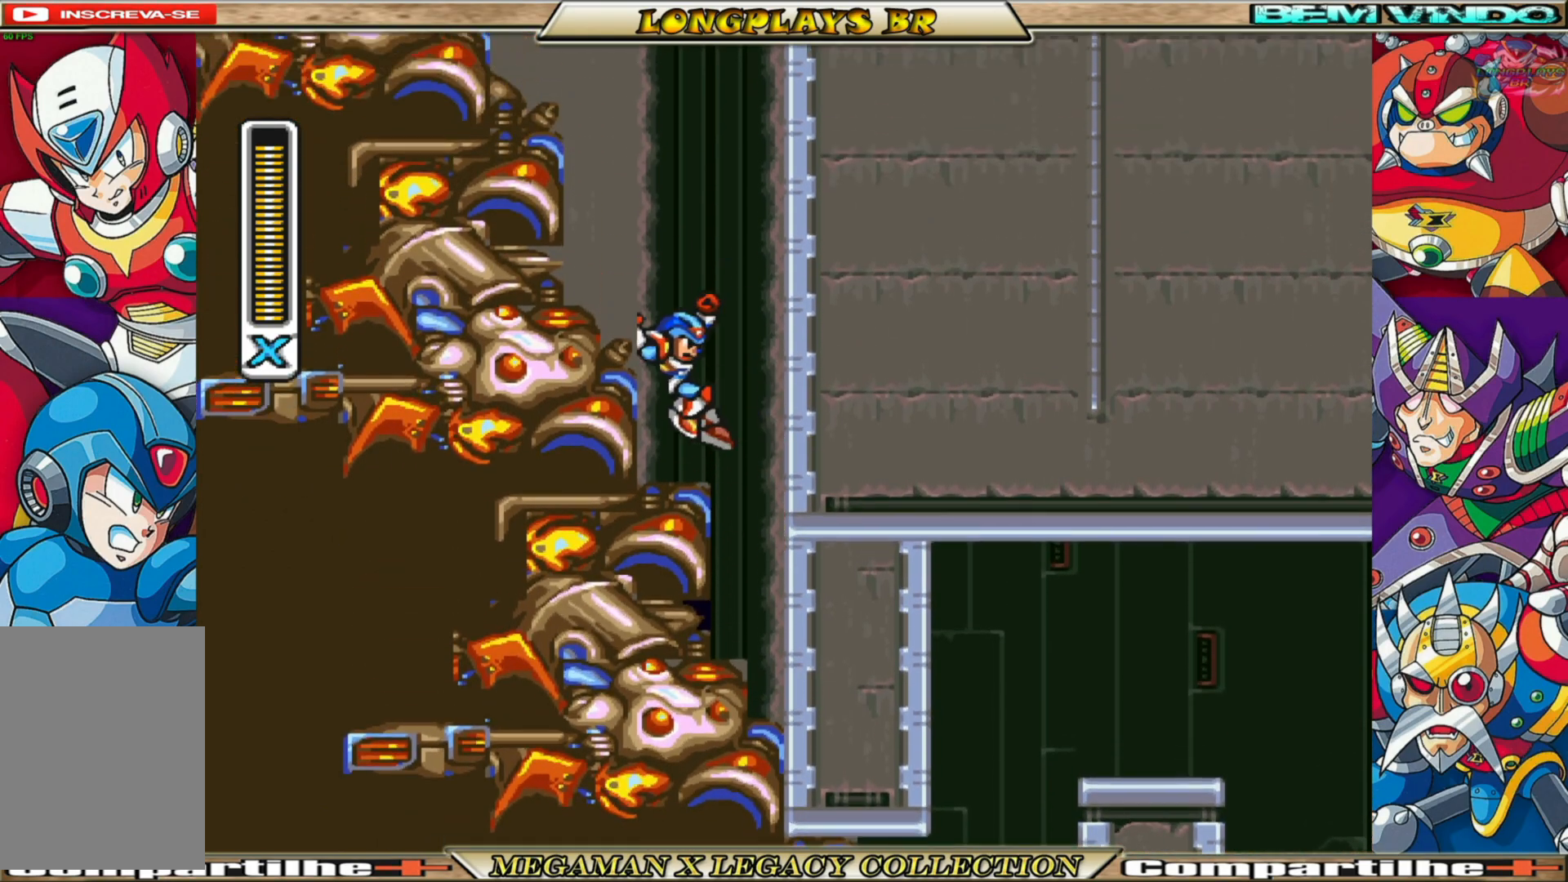
{"buttons": ["A", "B", "DPAD_RIGHT"], "left_stick": "center", "right_stick": "center", "events": [[100, "A", "up"], [117, "B", "up"], [167, "B", "down"], [183, "A", "down"]]}
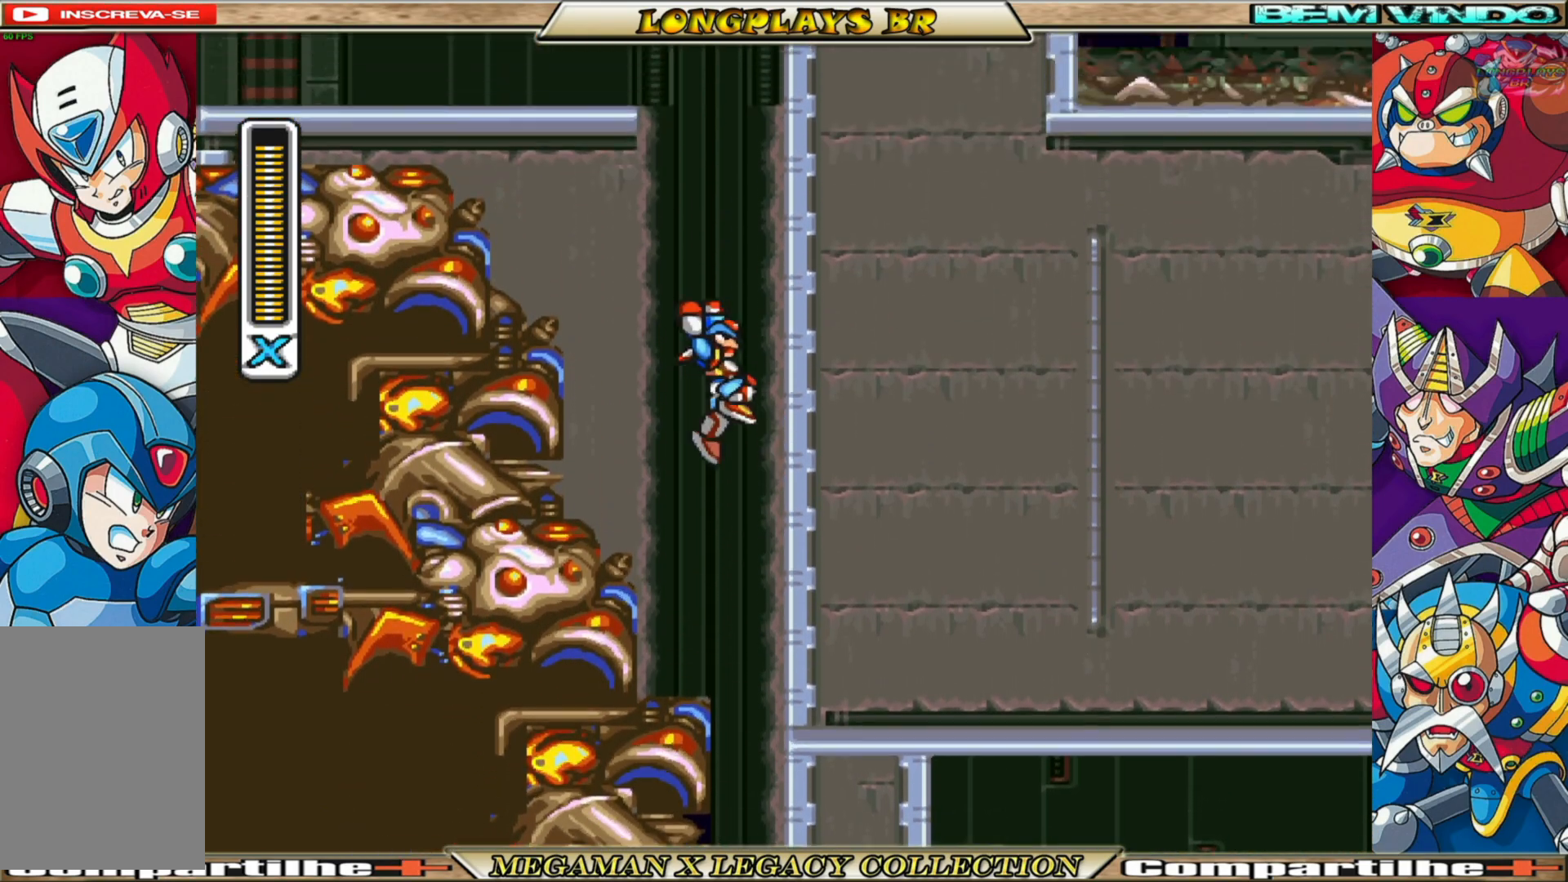
{"buttons": ["A", "DPAD_RIGHT"], "left_stick": "center", "right_stick": "center", "events": [[67, "A", "up"], [67, "B", "up"], [150, "A", "down"]]}
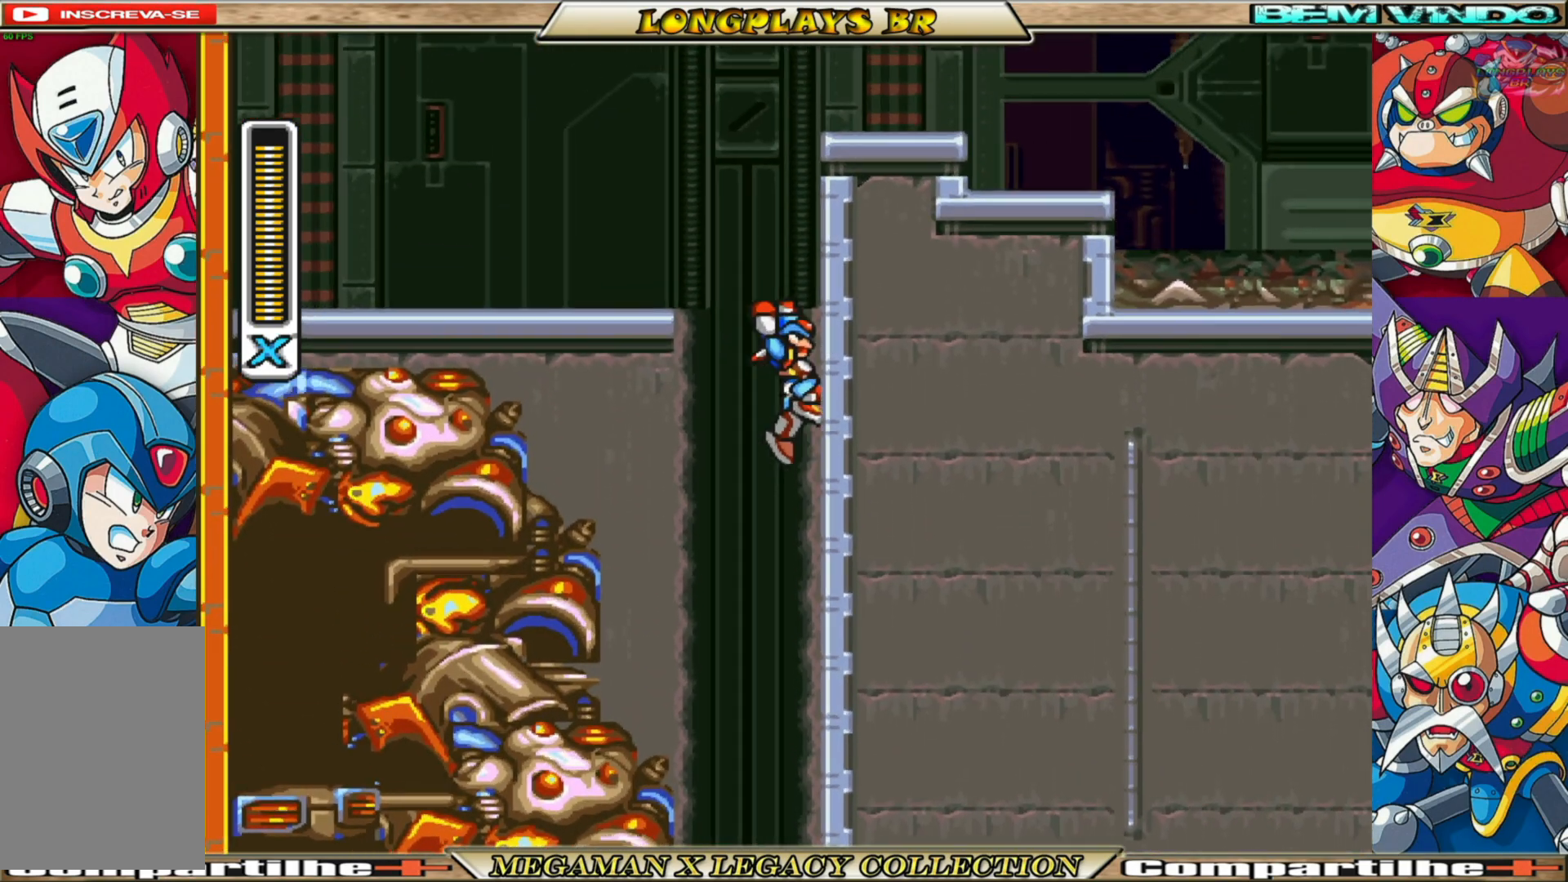
{"buttons": ["DPAD_RIGHT"], "left_stick": "center", "right_stick": "center", "events": [[33, "A", "up"], [100, "A", "down"], [467, "A", "up"]]}
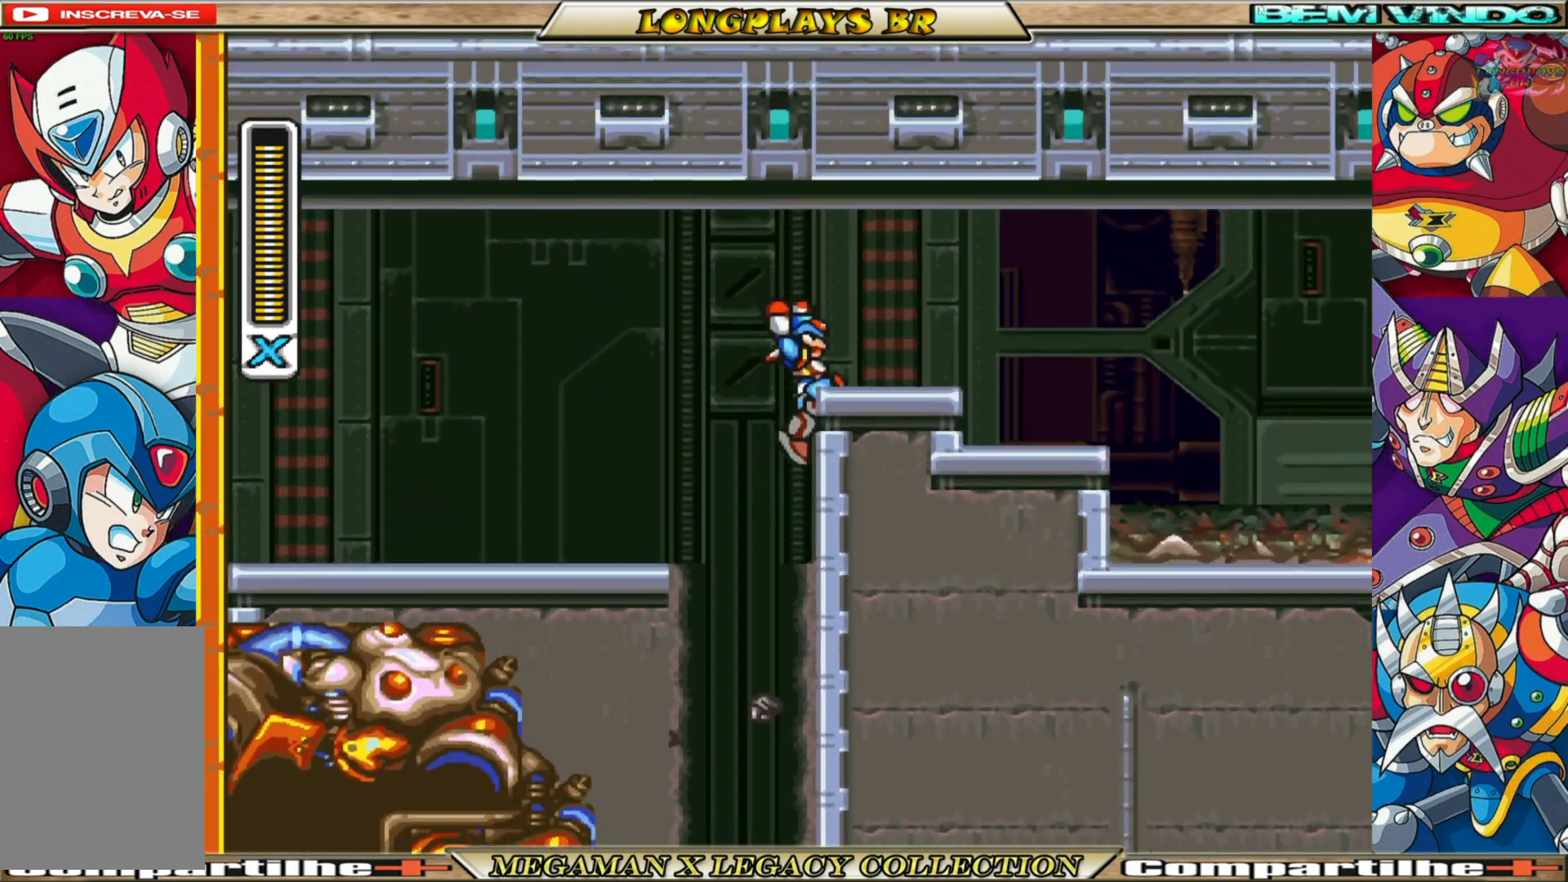
{"buttons": ["DPAD_RIGHT"], "left_stick": "center", "right_stick": "center", "events": [[67, "A", "down"], [67, "B", "down"], [383, "A", "up"], [433, "B", "up"]]}
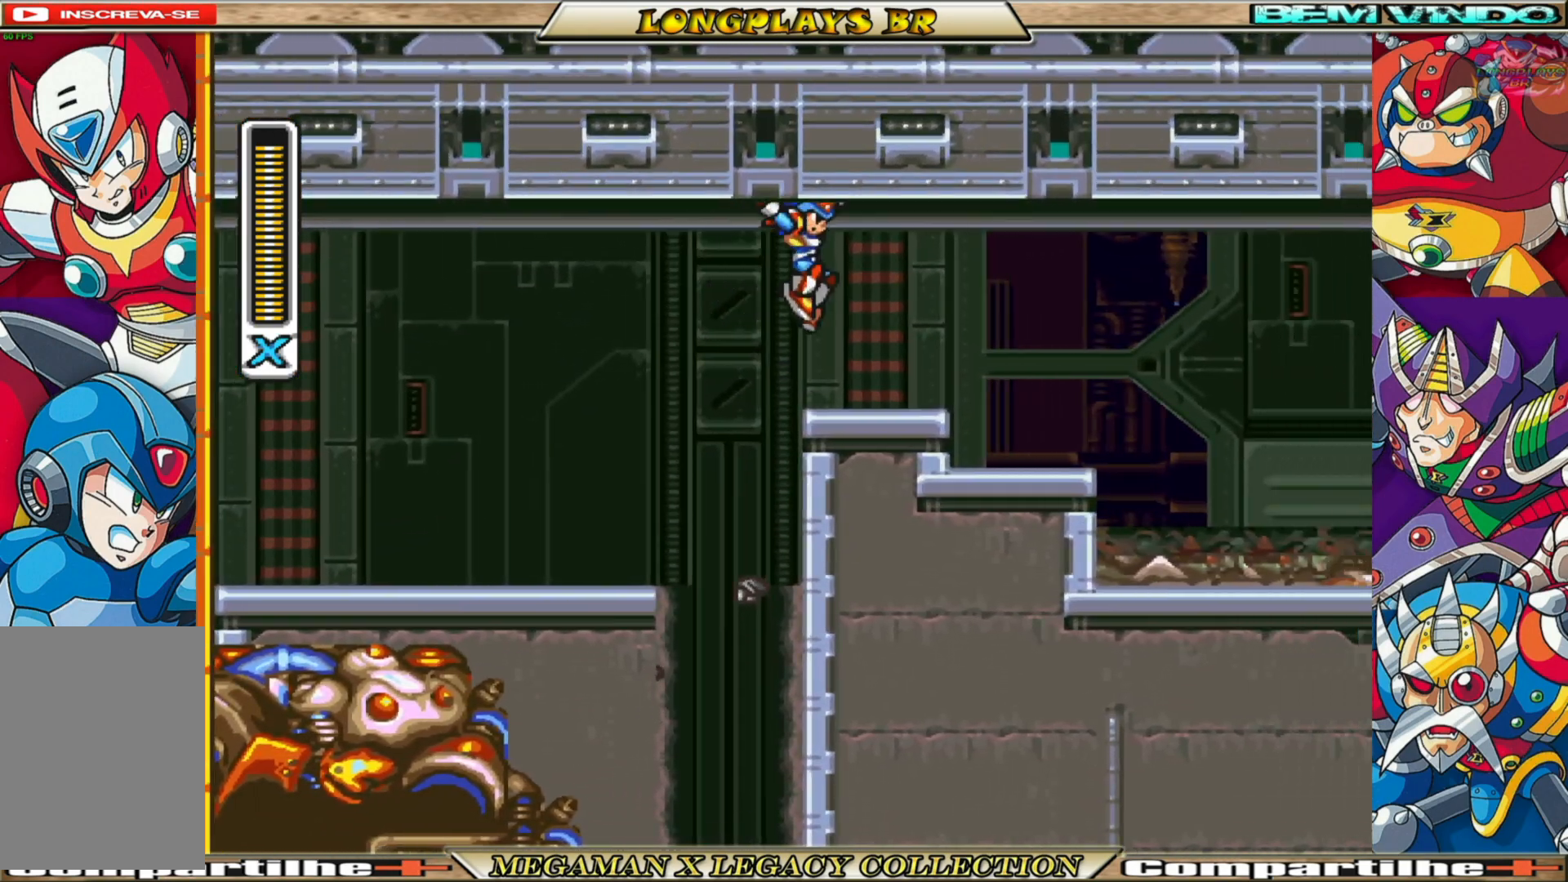
{"buttons": ["B", "X", "DPAD_RIGHT"], "left_stick": "center", "right_stick": "center", "events": [[50, "X", "down"], [333, "B", "down"]]}
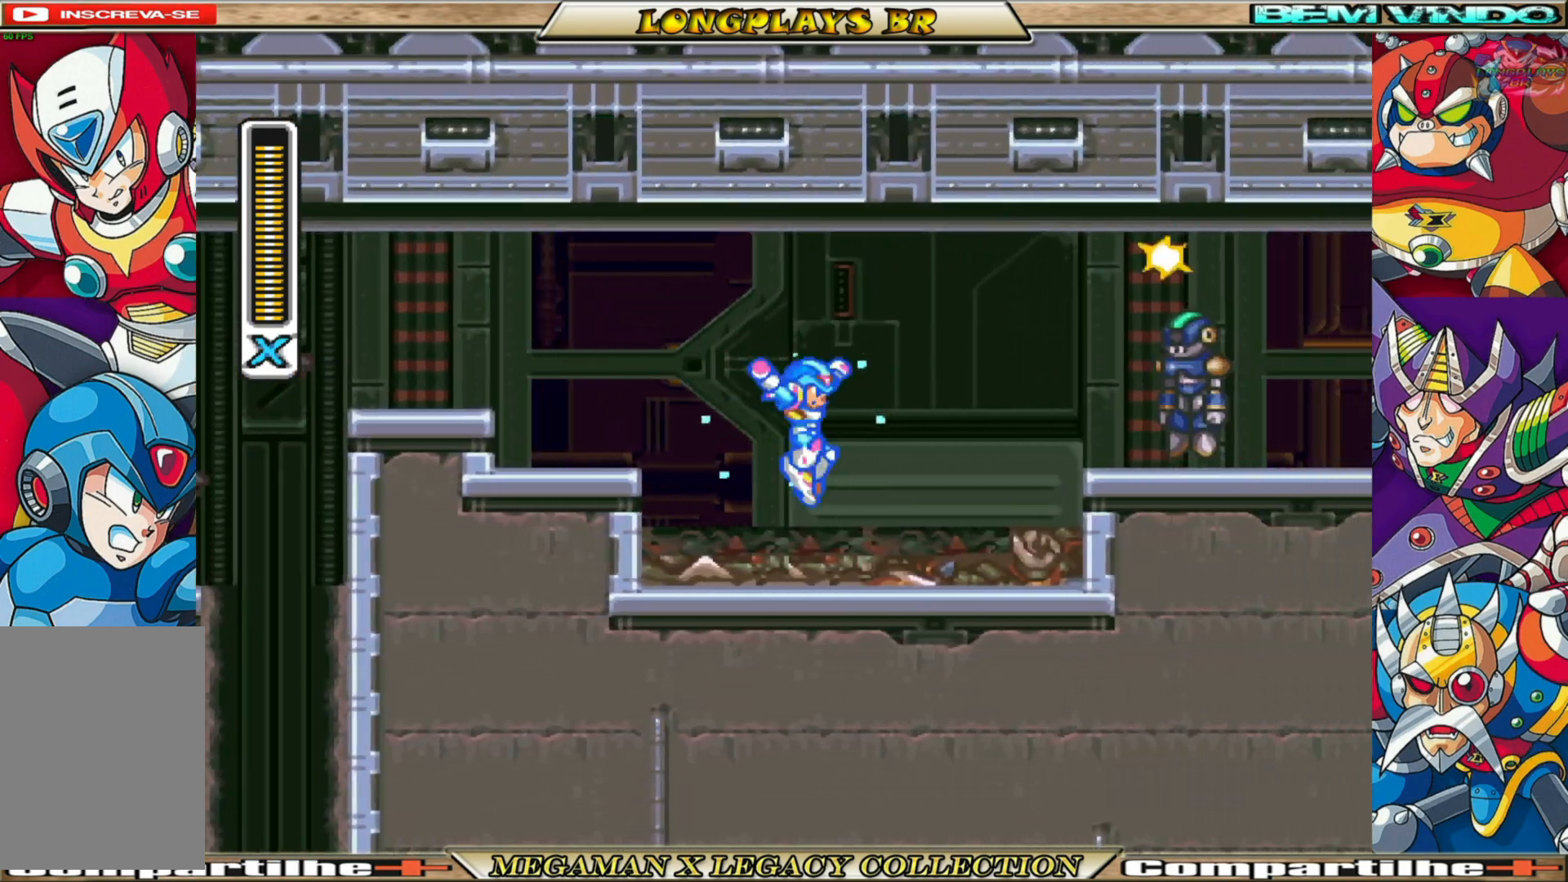
{"buttons": ["A", "B", "X"], "left_stick": "center", "right_stick": "center", "events": [[17, "B", "up"], [283, "DPAD_RIGHT", "up"], [350, "B", "down"], [367, "A", "down"]]}
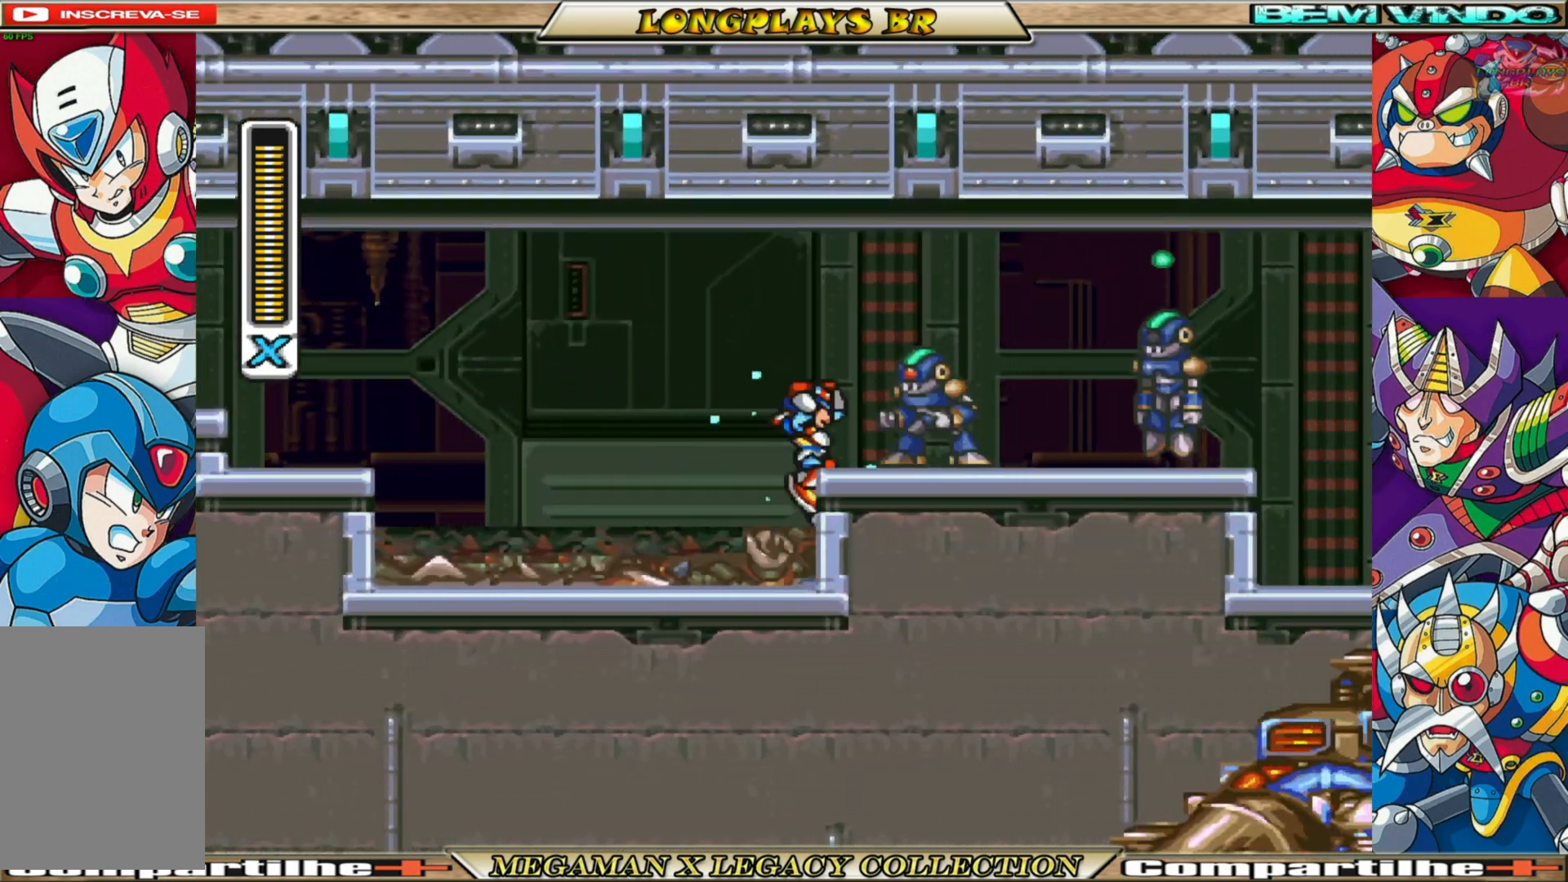
{"buttons": ["X"], "left_stick": "center", "right_stick": "center", "events": [[83, "A", "up"], [100, "B", "up"], [100, "X", "up"], [167, "X", "down"], [300, "X", "up"], [483, "X", "down"]]}
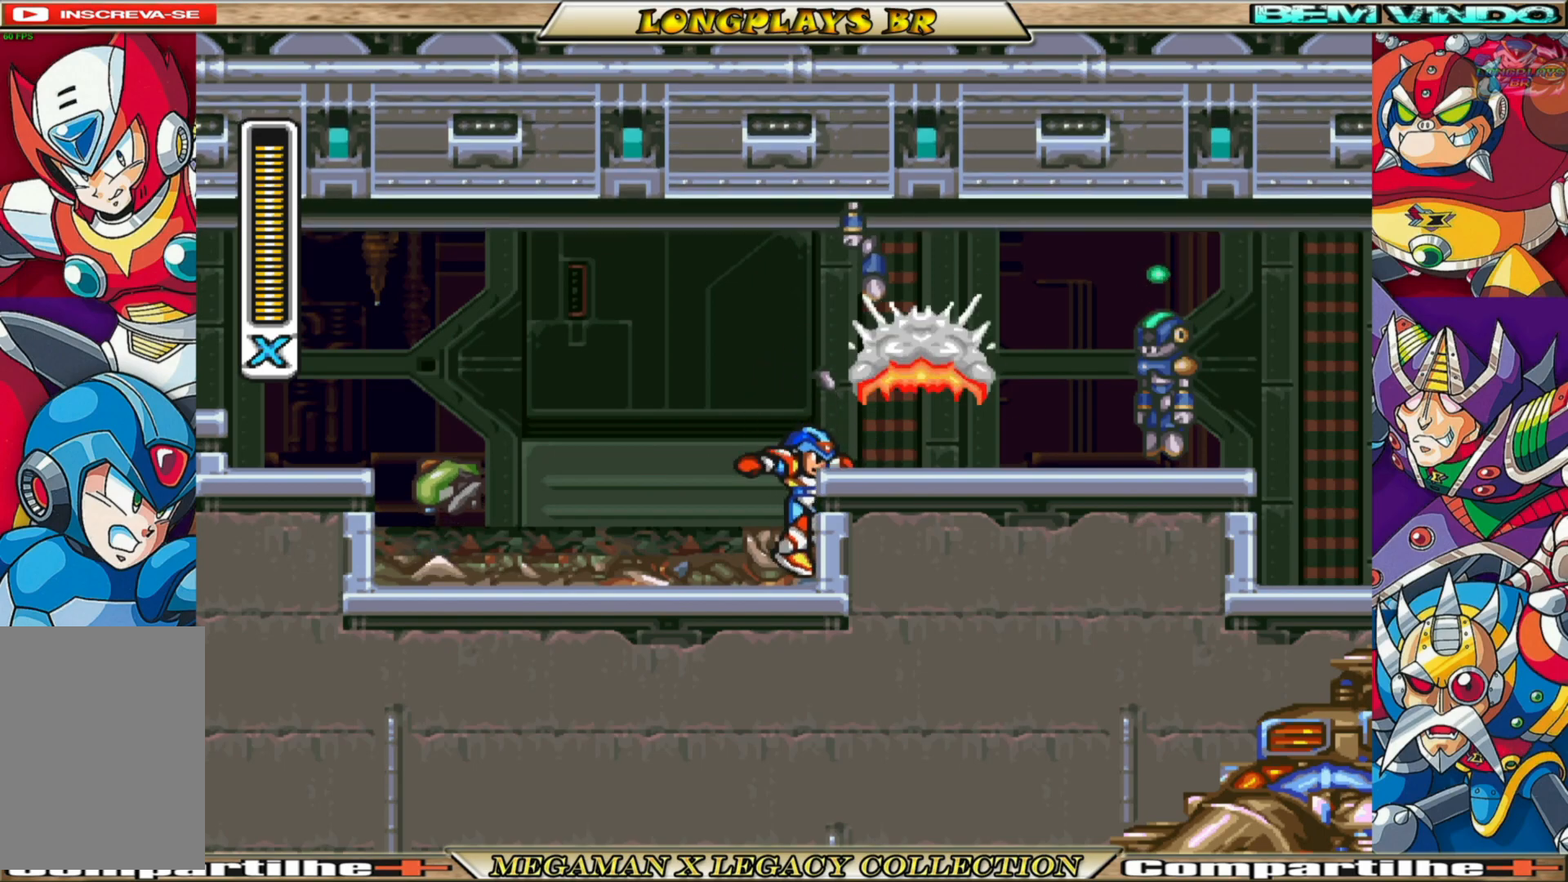
{"buttons": ["X"], "left_stick": "center", "right_stick": "center", "events": [[267, "B", "down"], [283, "A", "down"], [300, "DPAD_RIGHT", "down"], [417, "B", "up"], [450, "A", "up"], [450, "DPAD_RIGHT", "up"]]}
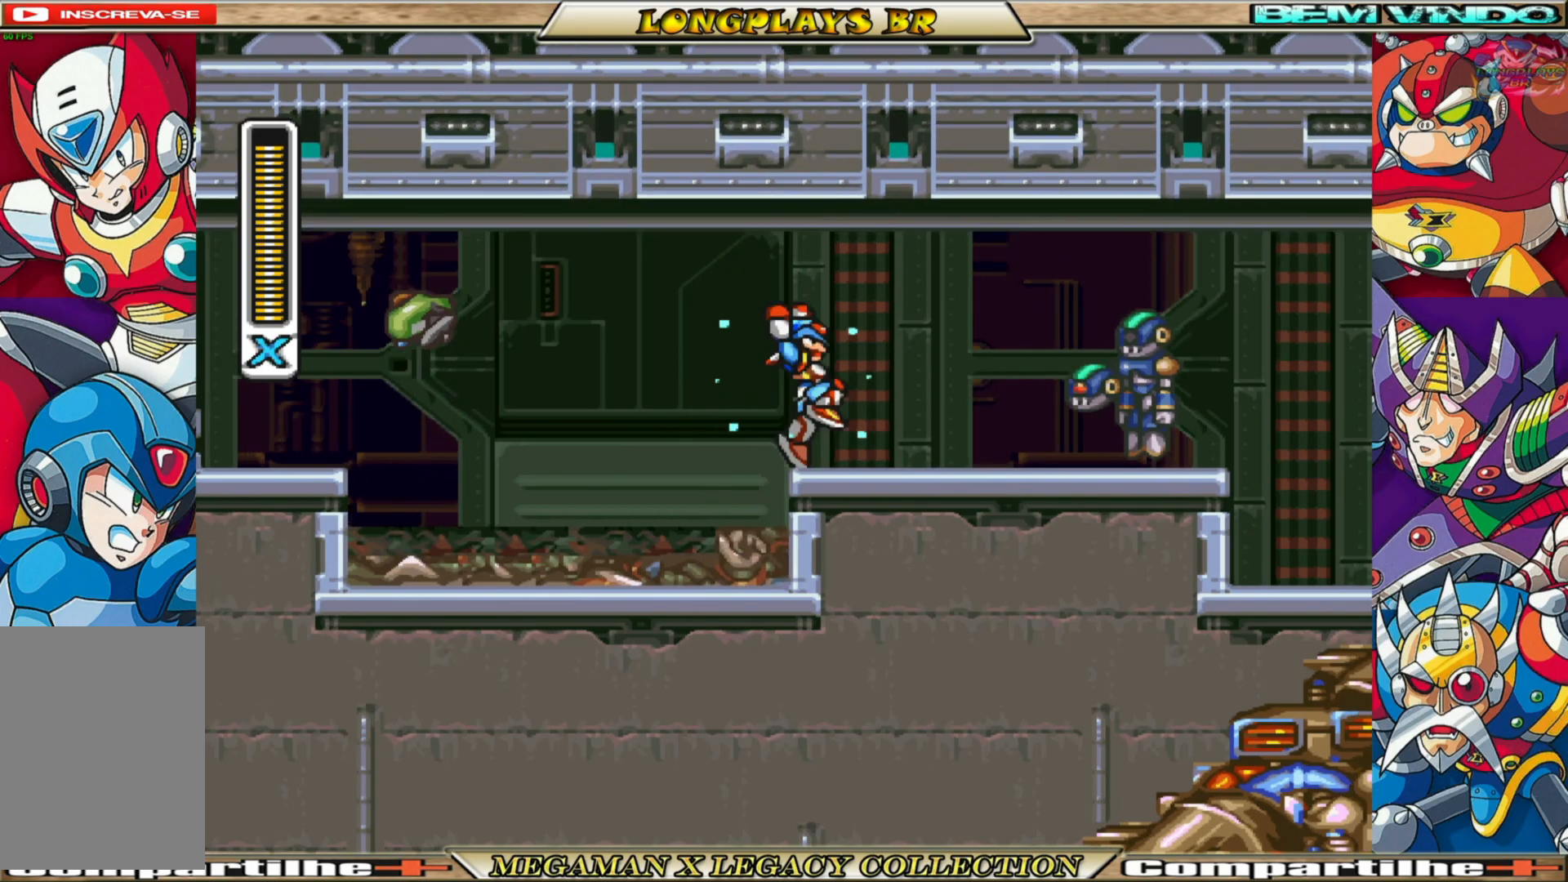
{"buttons": ["DPAD_RIGHT"], "left_stick": "center", "right_stick": "center", "events": [[183, "DPAD_RIGHT", "down"], [300, "DPAD_RIGHT", "up"], [383, "B", "down"], [400, "A", "down"], [450, "DPAD_RIGHT", "down"], [483, "A", "up"], [483, "X", "up"], [500, "B", "up"]]}
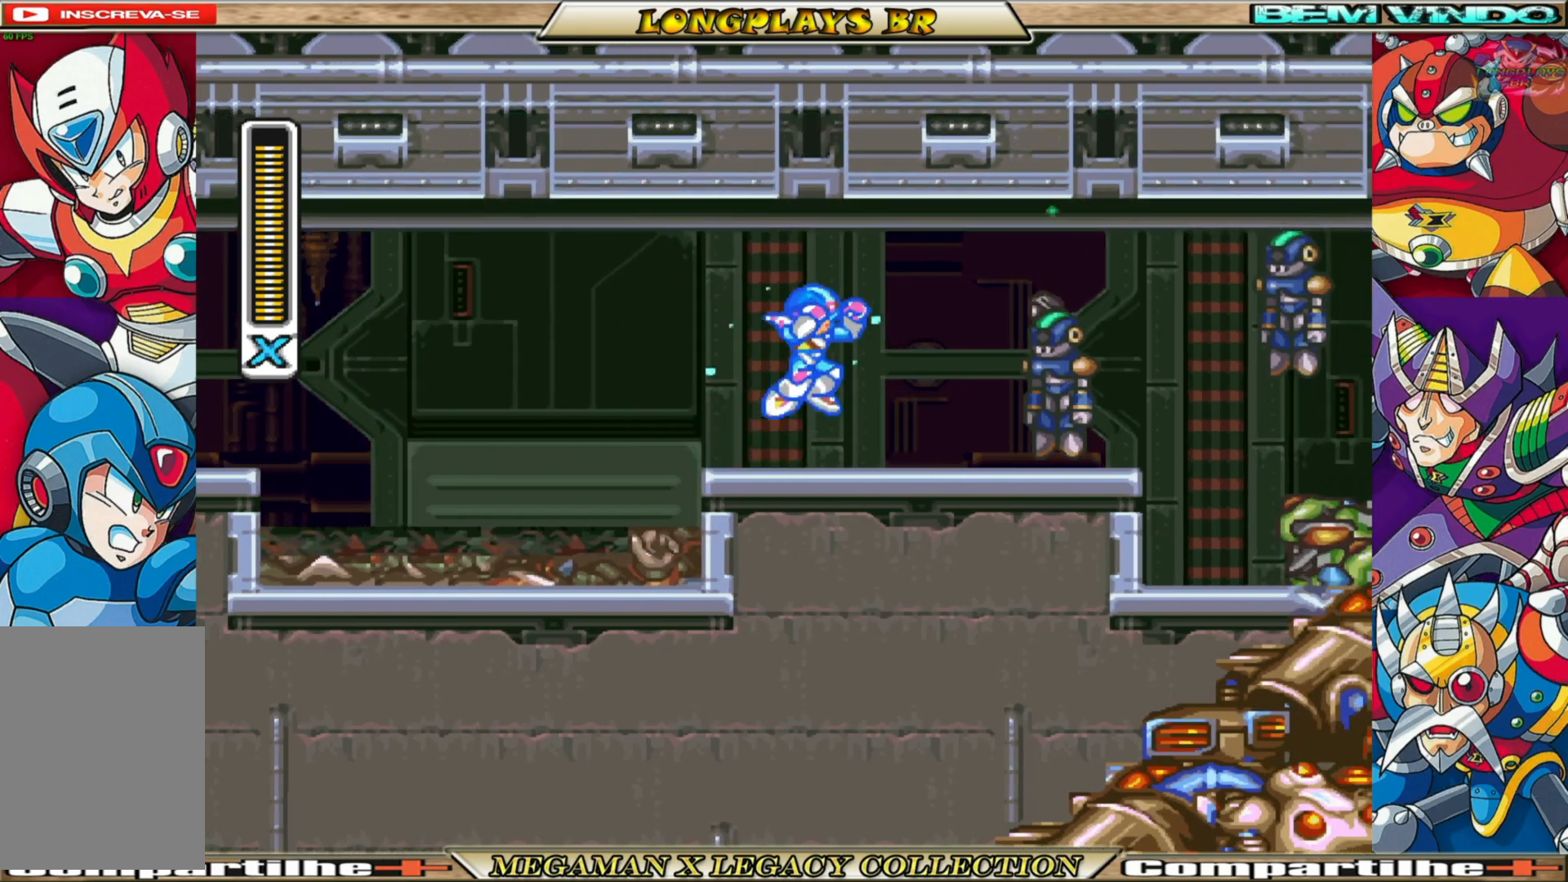
{"buttons": ["X"], "left_stick": "center", "right_stick": "center", "events": [[83, "DPAD_RIGHT", "up"], [100, "X", "down"], [183, "X", "up"], [267, "X", "down"], [350, "X", "up"], [433, "X", "down"]]}
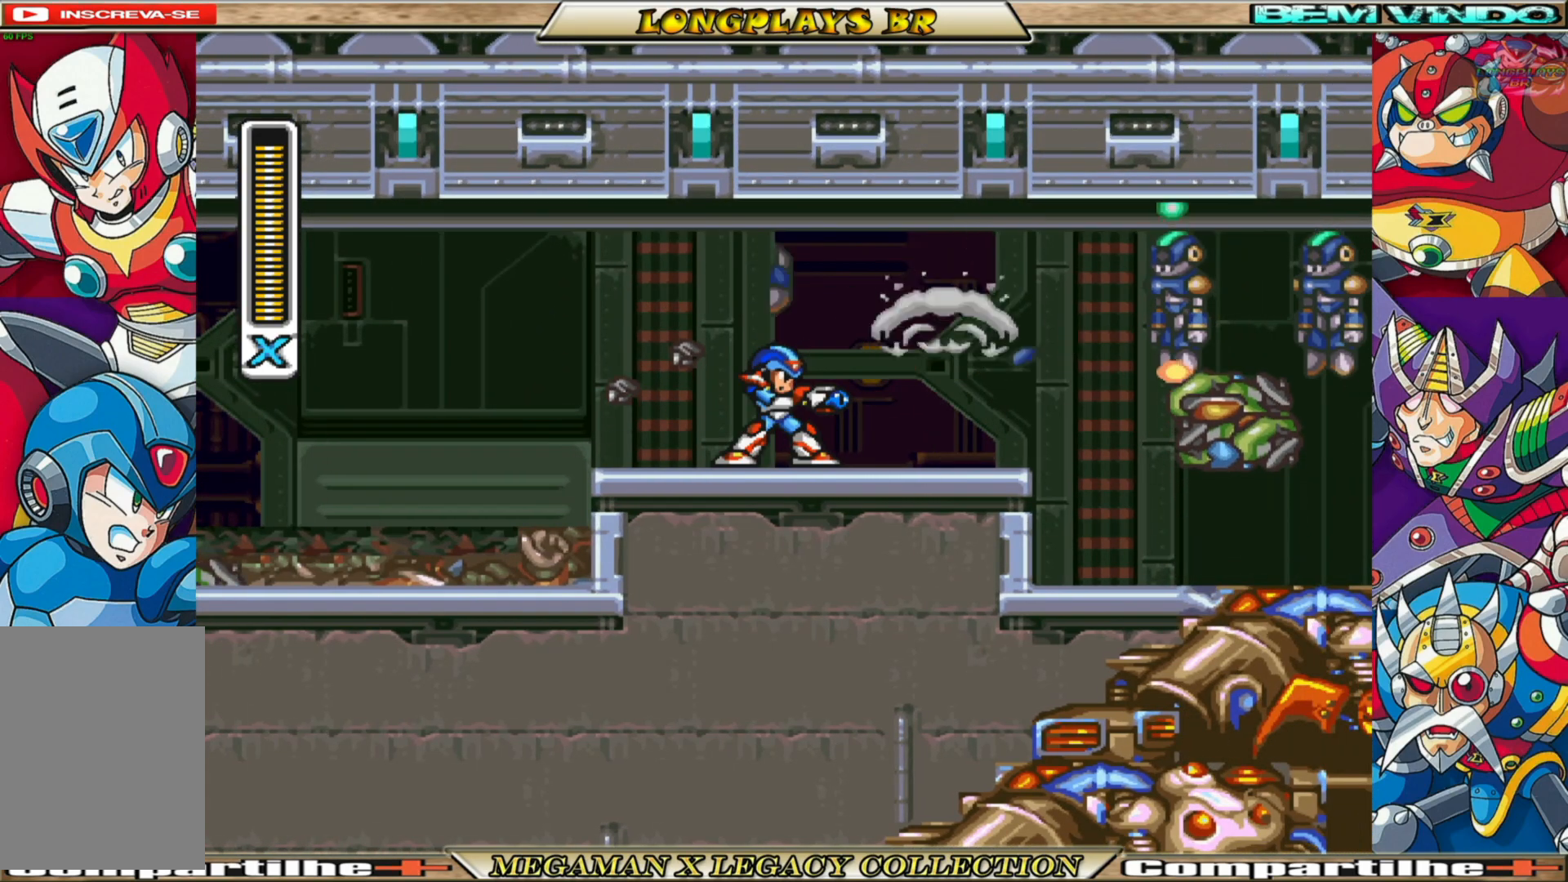
{"buttons": [], "left_stick": "center", "right_stick": "center", "events": [[17, "DPAD_RIGHT", "down"], [250, "A", "down"], [250, "B", "down"], [367, "DPAD_RIGHT", "up"], [433, "A", "up"], [433, "B", "up"], [450, "X", "up"]]}
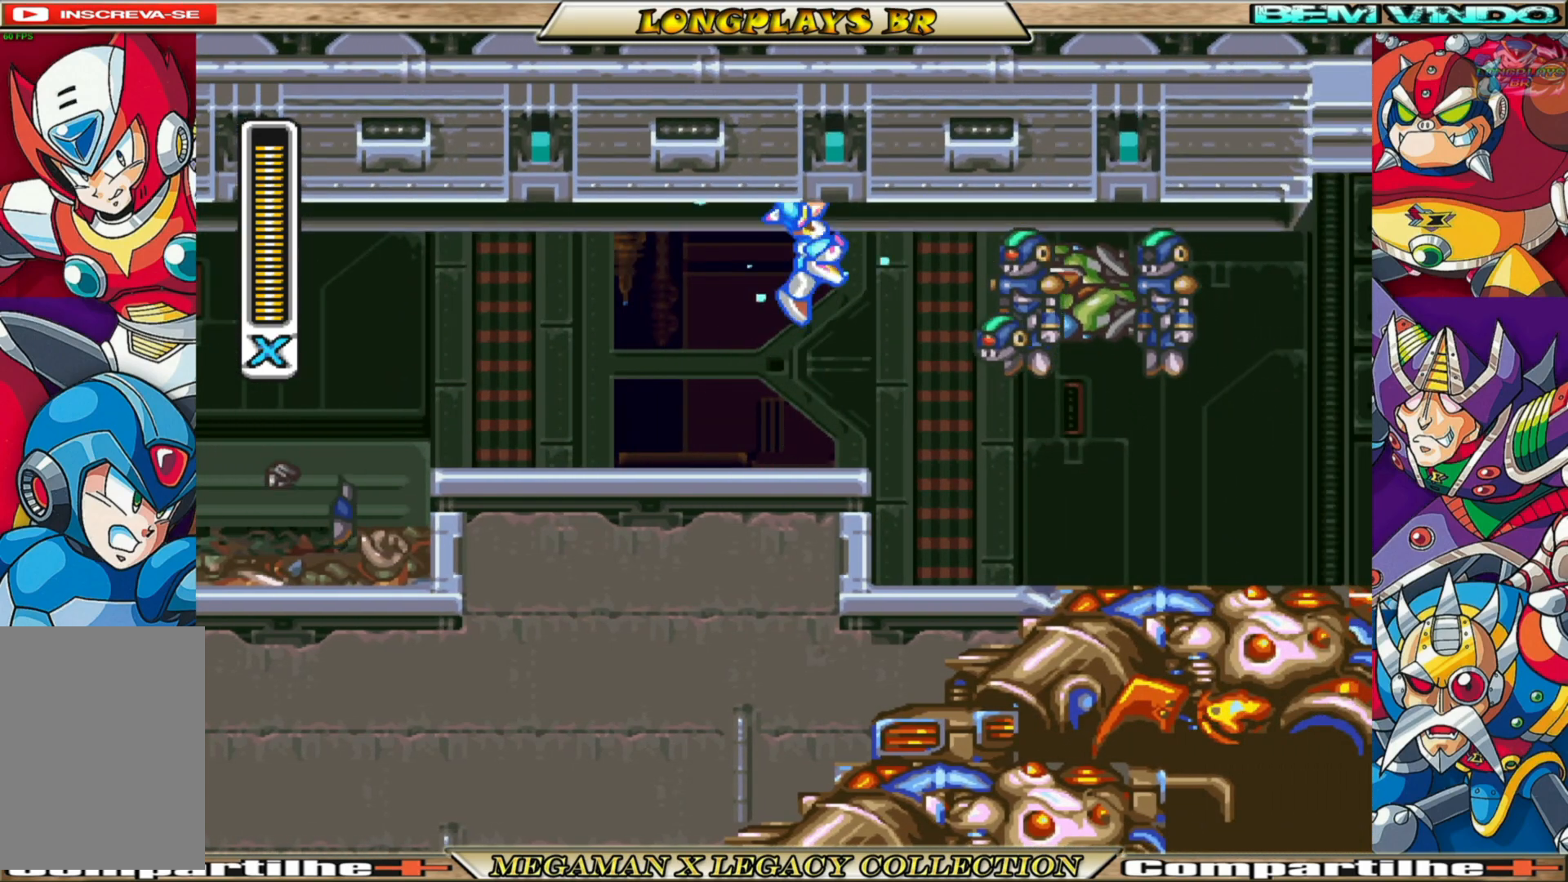
{"buttons": ["A", "B", "X", "DPAD_RIGHT"], "left_stick": "center", "right_stick": "center", "events": [[33, "X", "down"], [433, "DPAD_RIGHT", "down"], [500, "A", "down"], [500, "B", "down"]]}
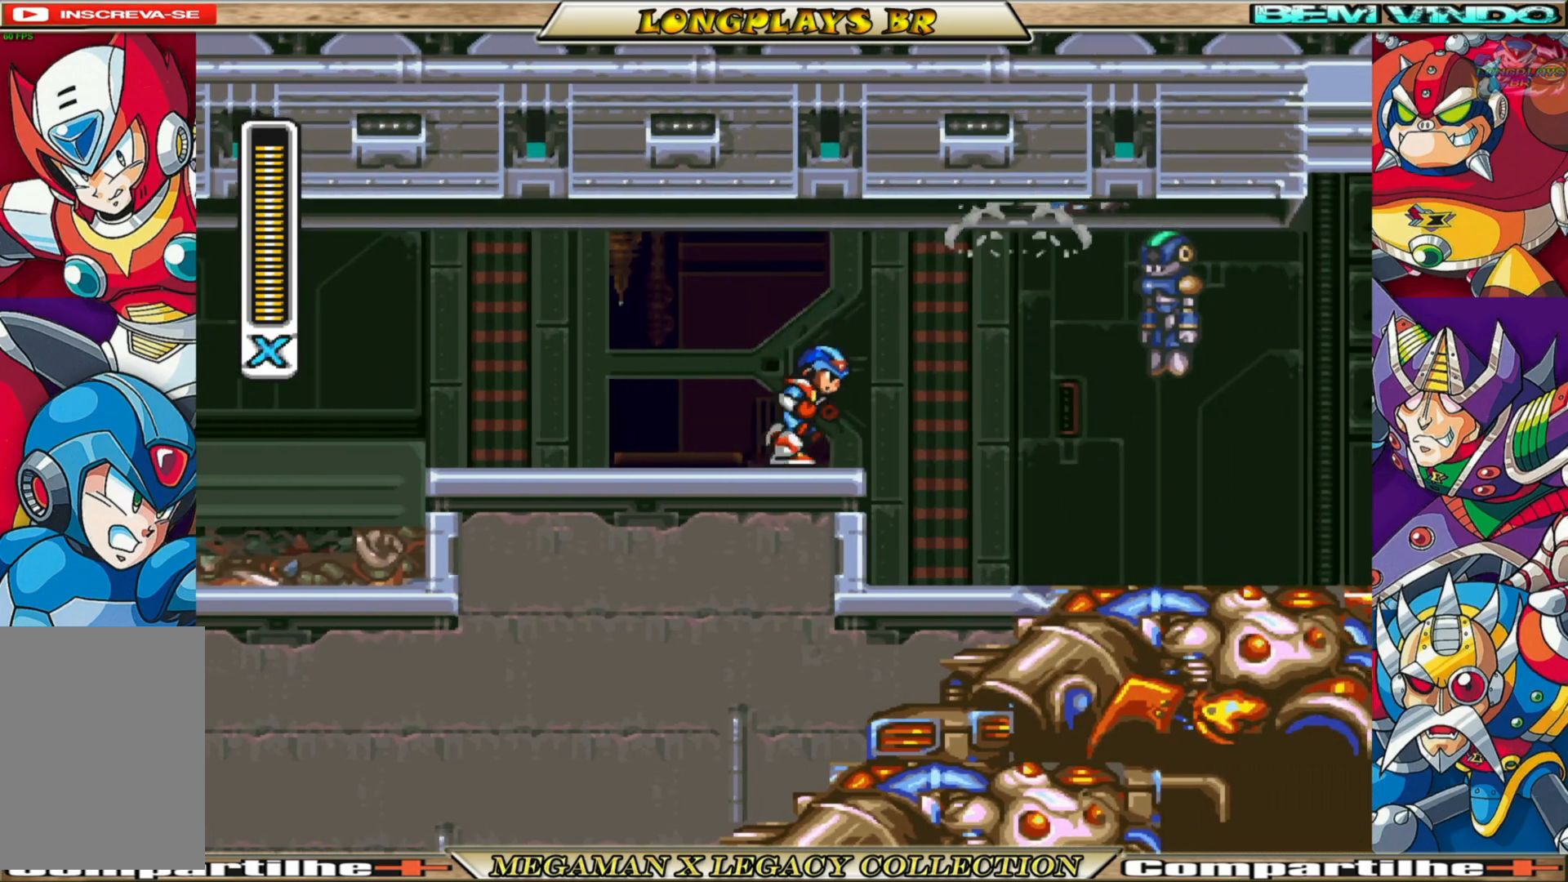
{"buttons": ["X"], "left_stick": "center", "right_stick": "center", "events": [[167, "A", "up"], [167, "B", "up"], [200, "X", "up"], [250, "DPAD_RIGHT", "up"], [267, "X", "down"]]}
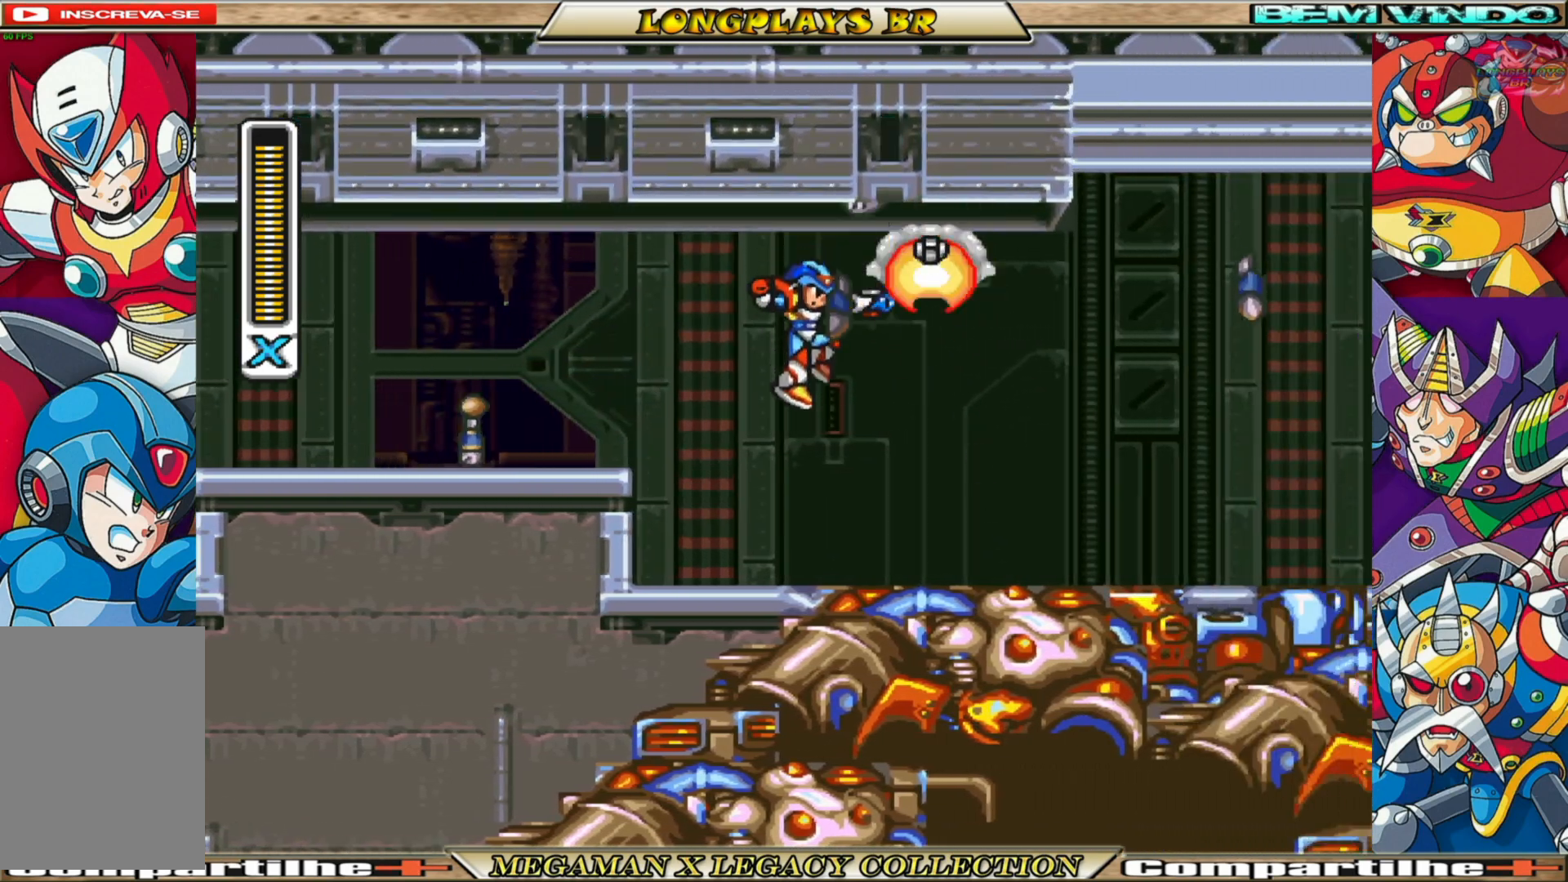
{"buttons": ["X"], "left_stick": "center", "right_stick": "center", "events": [[167, "DPAD_RIGHT", "down"], [350, "DPAD_RIGHT", "up"]]}
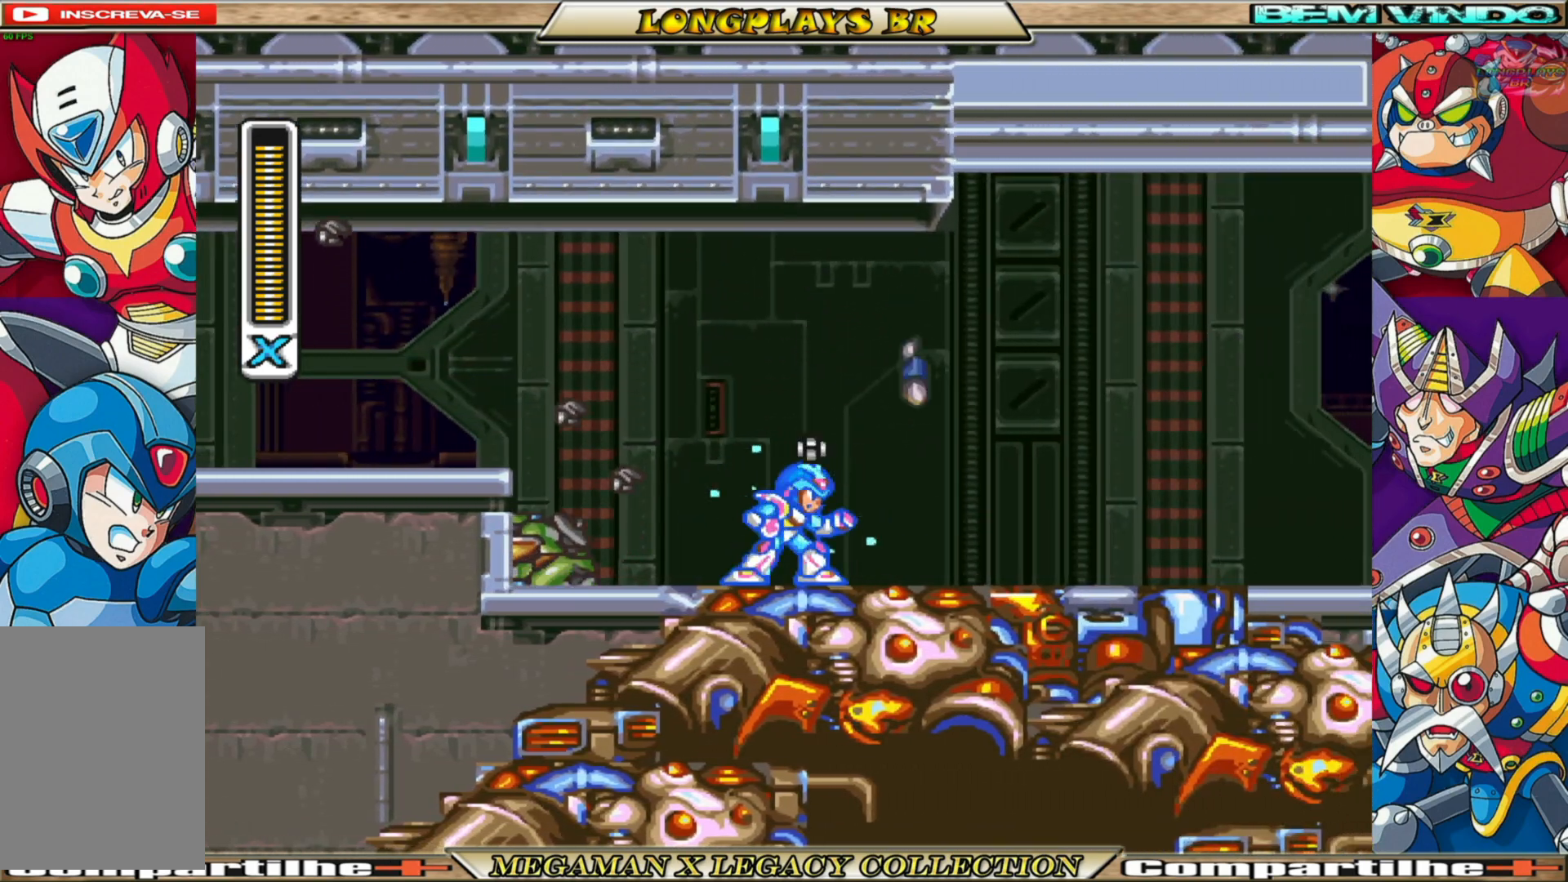
{"buttons": ["X", "DPAD_RIGHT"], "left_stick": "center", "right_stick": "center", "events": [[183, "DPAD_RIGHT", "down"]]}
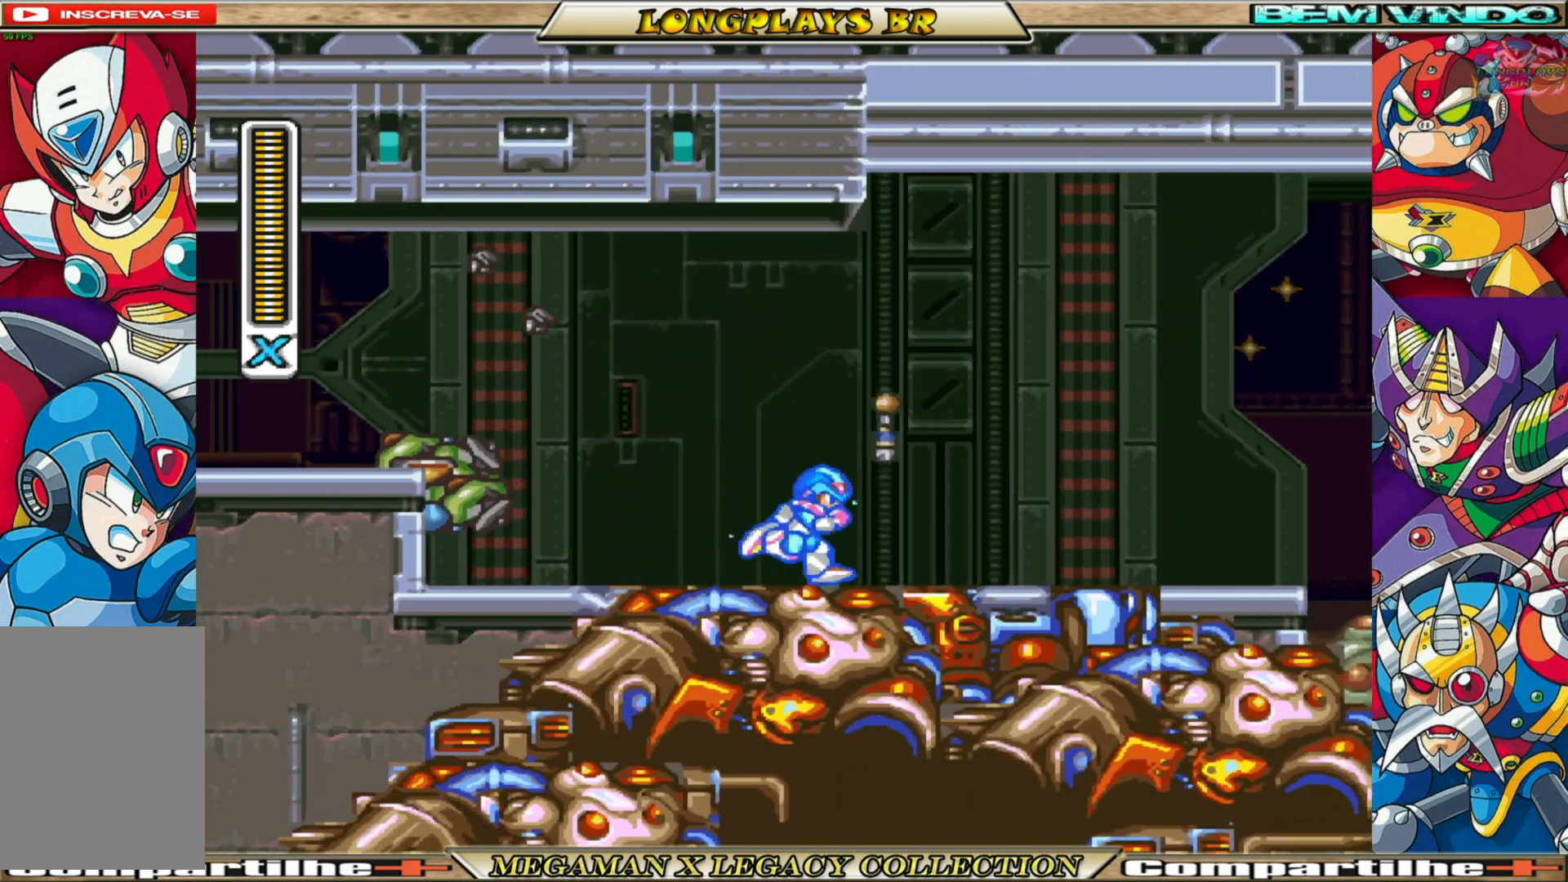
{"buttons": ["A", "B", "X", "DPAD_RIGHT"], "left_stick": "center", "right_stick": "center", "events": [[17, "B", "down"], [383, "A", "down"]]}
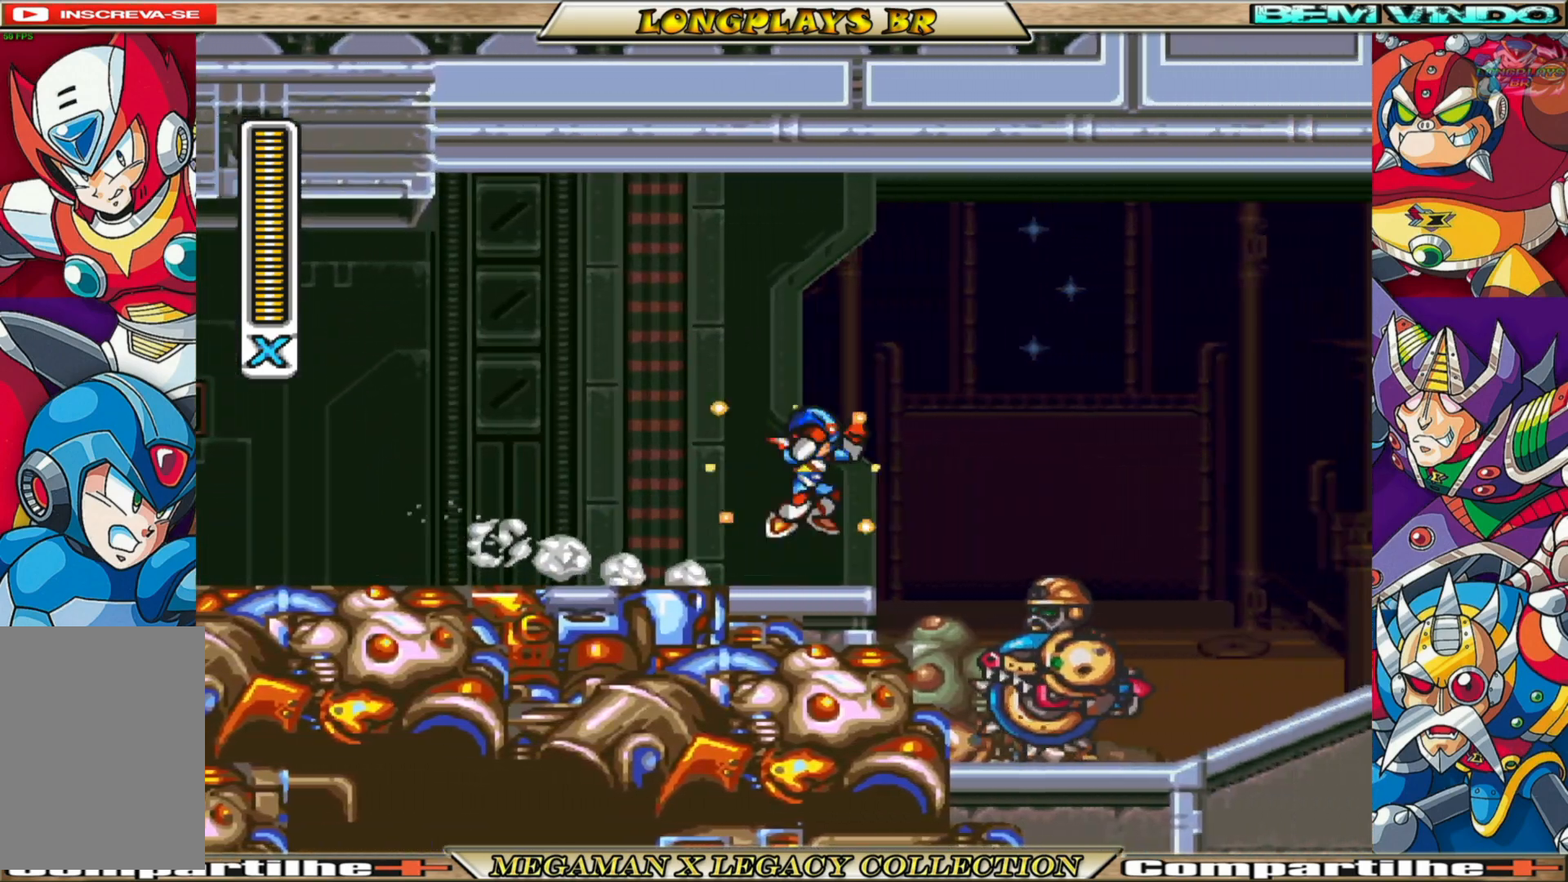
{"buttons": ["X"], "left_stick": "center", "right_stick": "center", "events": [[100, "A", "up"], [100, "B", "up"], [100, "DPAD_RIGHT", "up"], [267, "DPAD_LEFT", "down"], [400, "DPAD_LEFT", "up"]]}
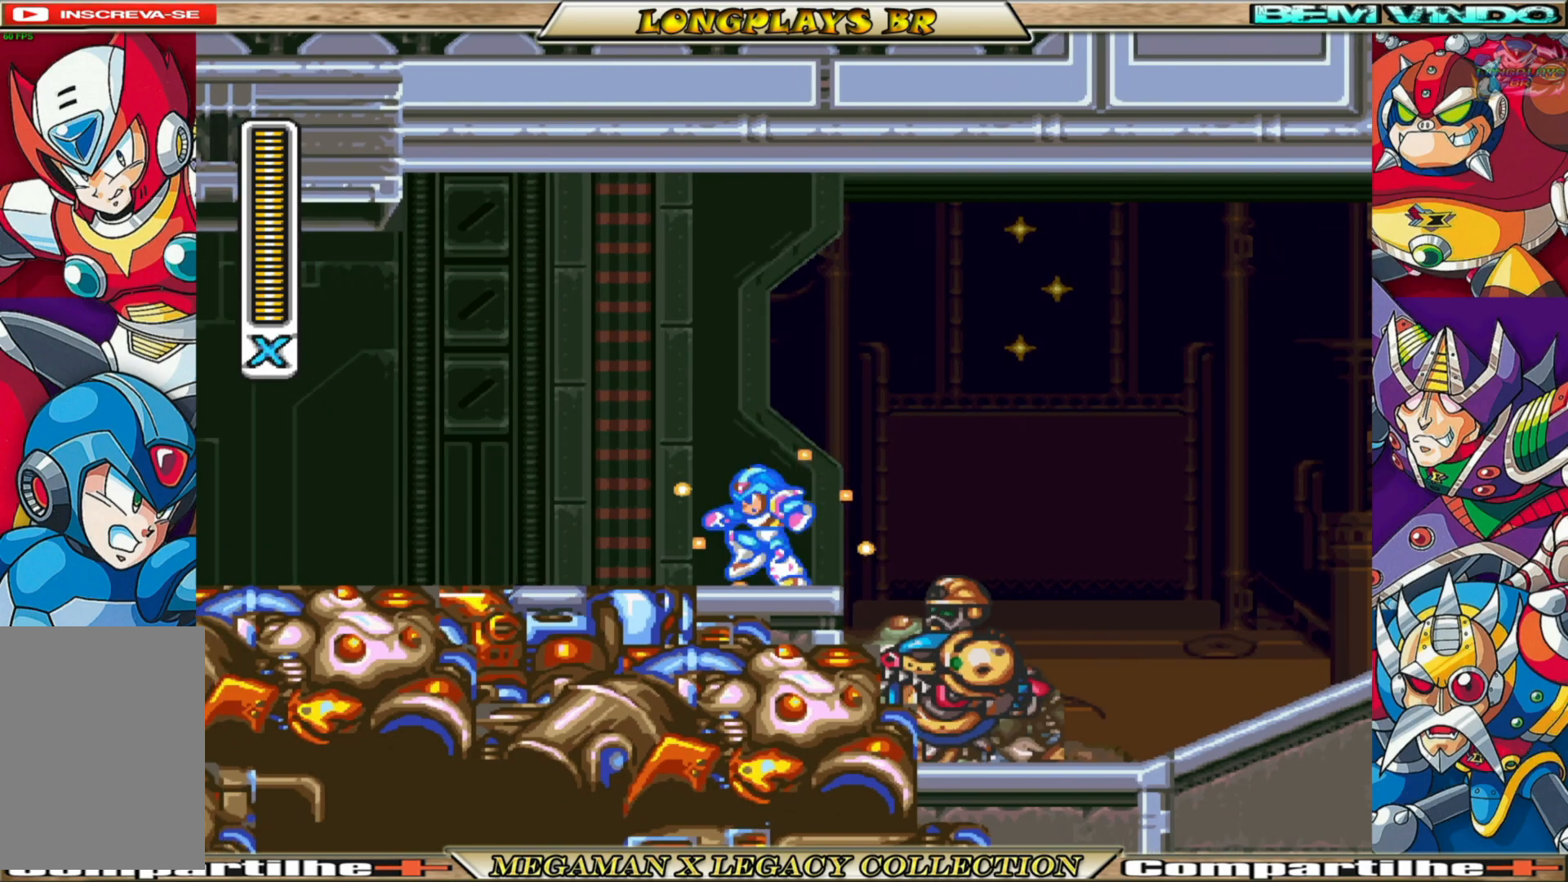
{"buttons": ["A", "B", "X", "DPAD_RIGHT"], "left_stick": "center", "right_stick": "center", "events": [[33, "DPAD_RIGHT", "down"], [83, "A", "down"], [83, "B", "down"]]}
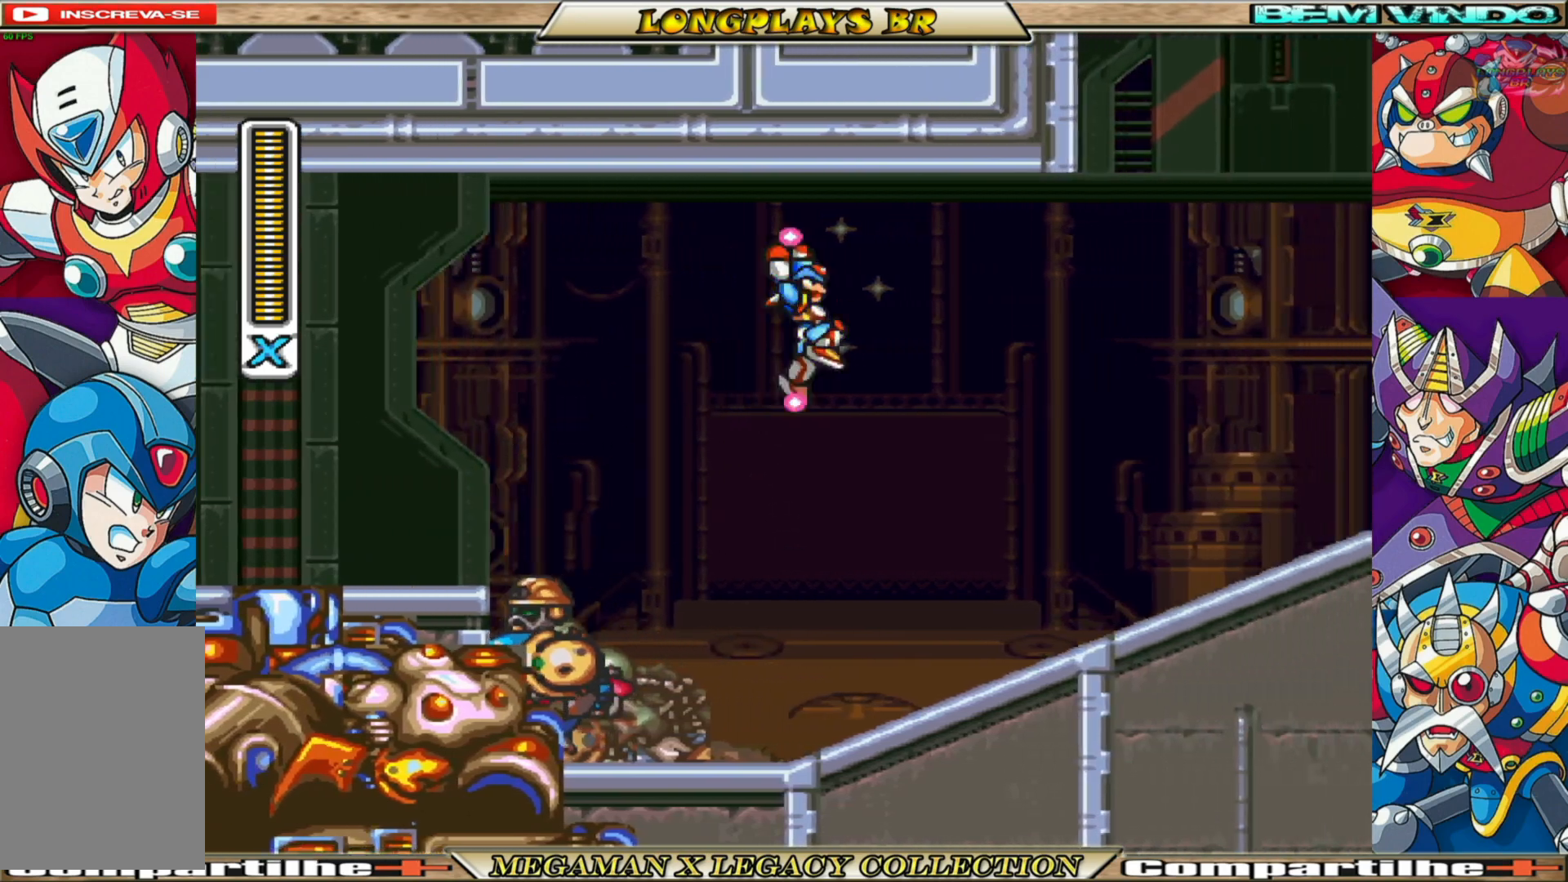
{"buttons": ["X", "DPAD_RIGHT"], "left_stick": "center", "right_stick": "center", "events": [[50, "A", "up"], [50, "B", "up"]]}
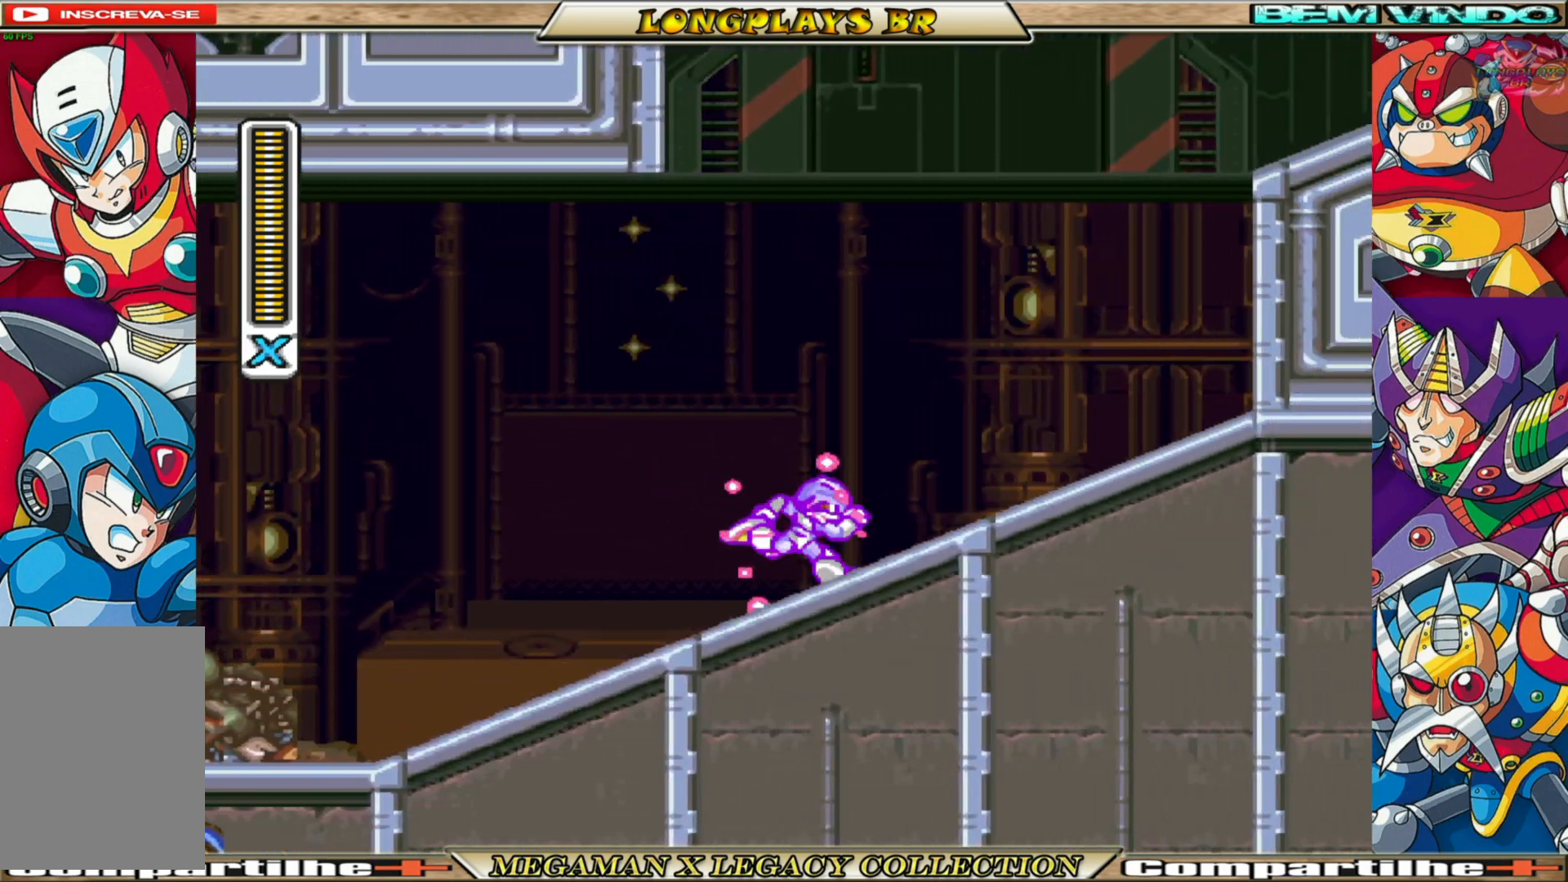
{"buttons": ["B", "DPAD_RIGHT"], "left_stick": "center", "right_stick": "center", "events": [[50, "B", "down"], [333, "X", "up"], [417, "B", "up"], [500, "B", "down"]]}